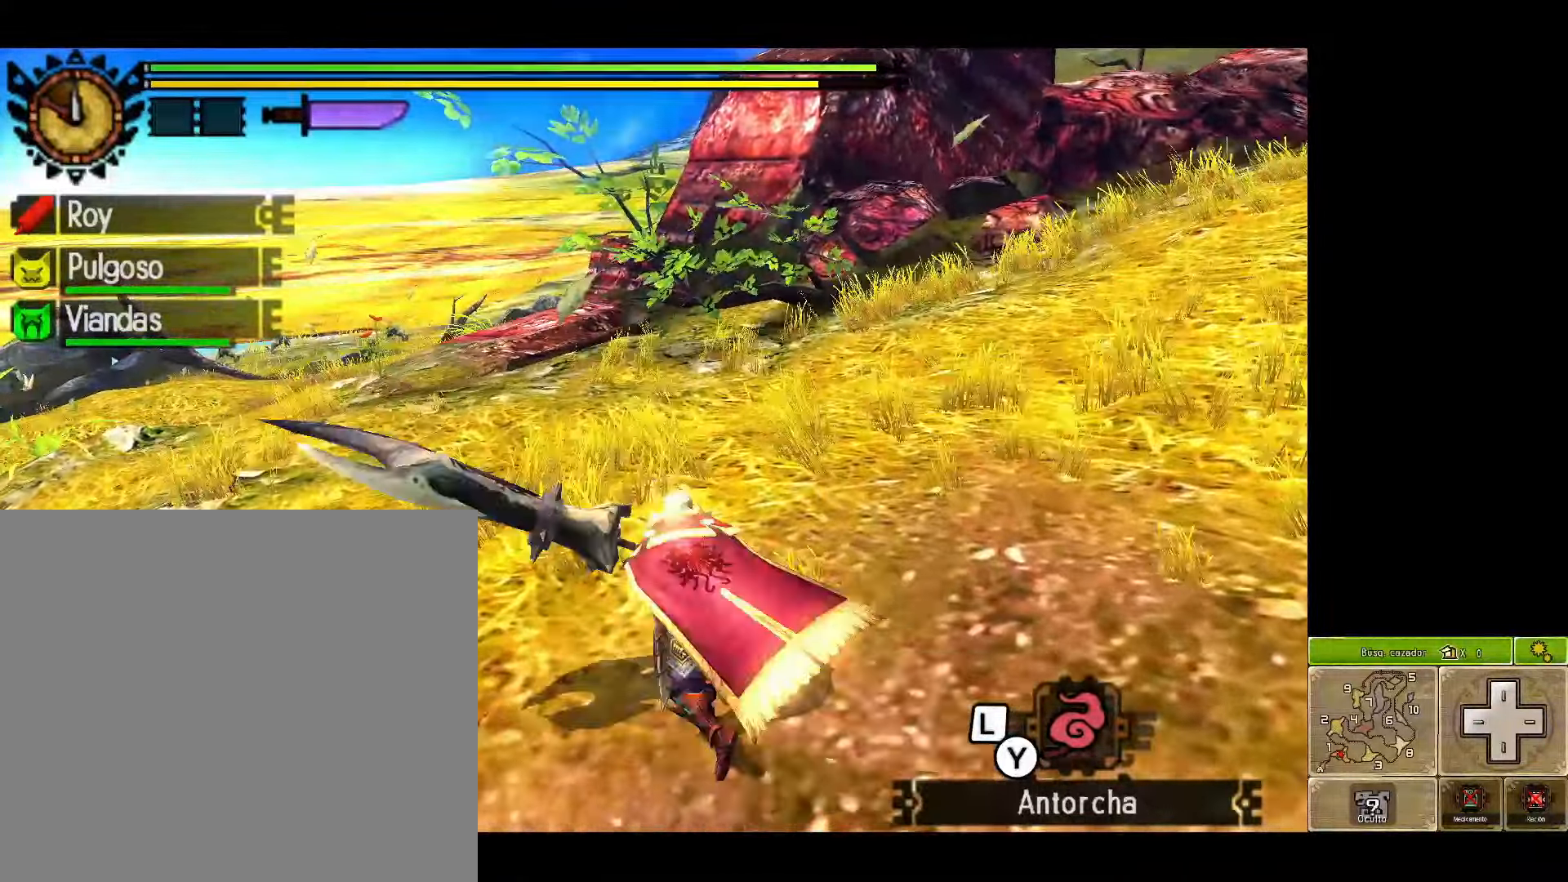
Gameplay with a controller (Xbox layout); each line is a JSON object with the inputs held at the frame after it. "events" lists button and stick changes between this image and that frame as [ms after this image, input, new state], when the widget could be followed in between.
{"buttons": [], "left_stick": "center", "right_stick": "center", "events": []}
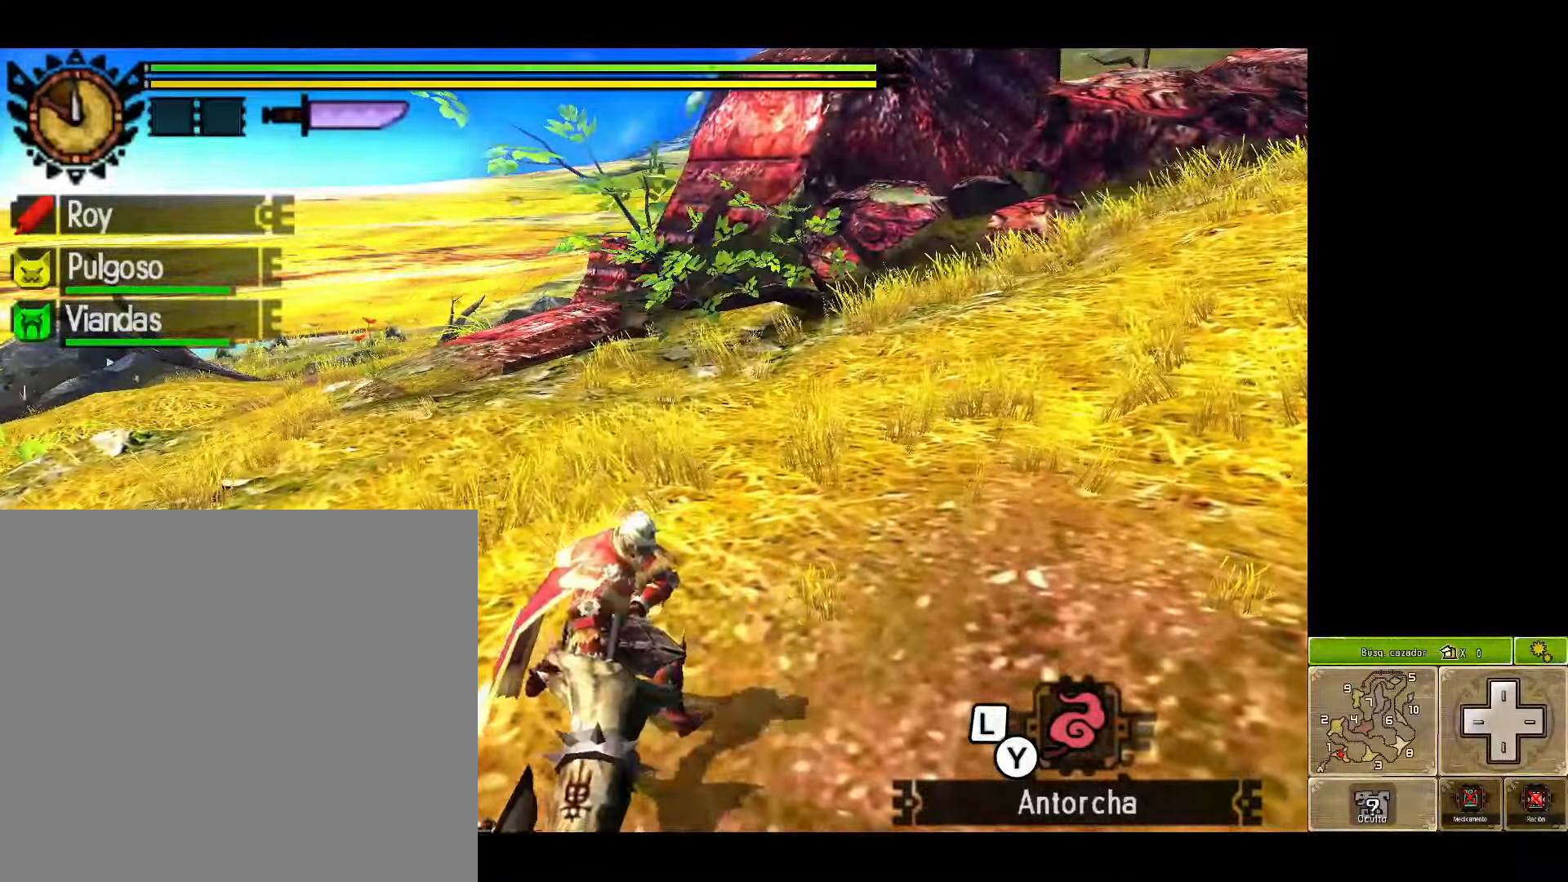
{"buttons": ["Y"], "left_stick": "center", "right_stick": "center", "events": [[50, "Y", "down"]]}
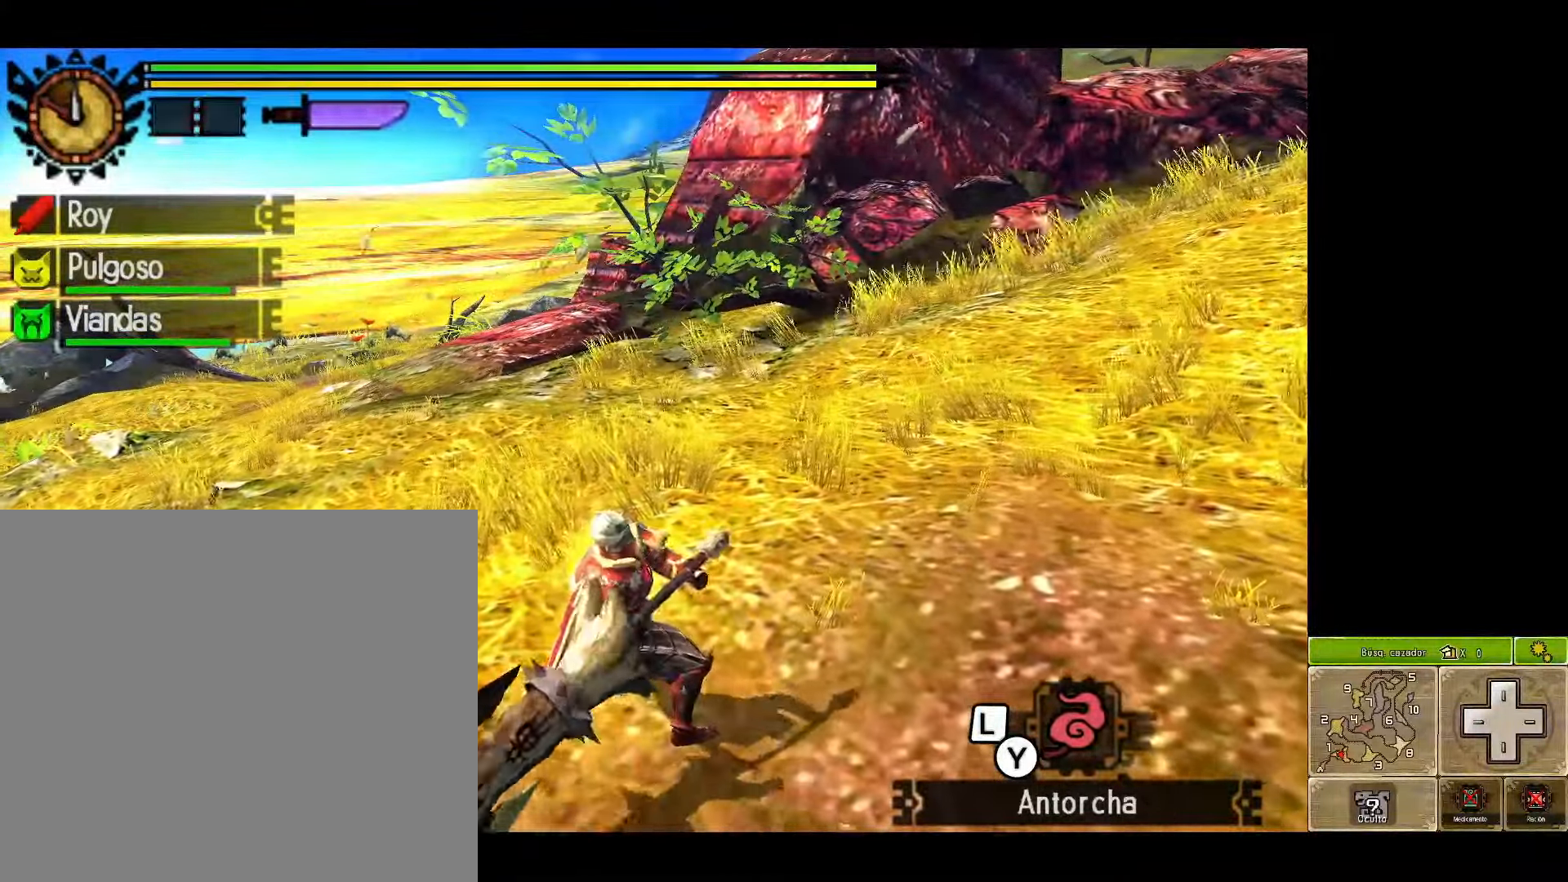
{"buttons": ["Y"], "left_stick": "center", "right_stick": "center", "events": []}
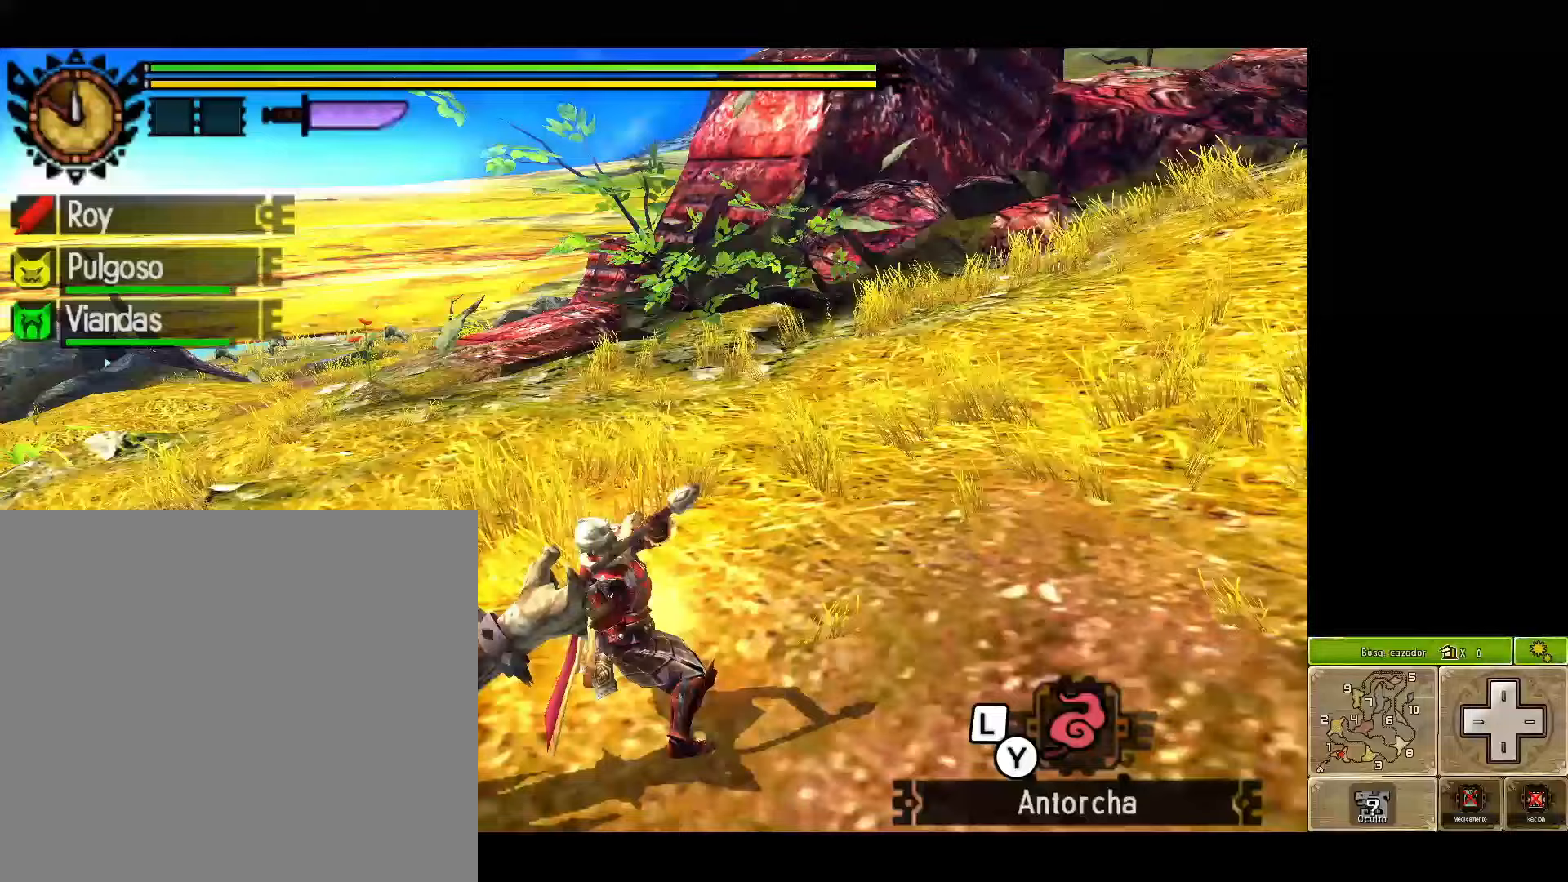
{"buttons": ["Y"], "left_stick": "center", "right_stick": "center", "events": []}
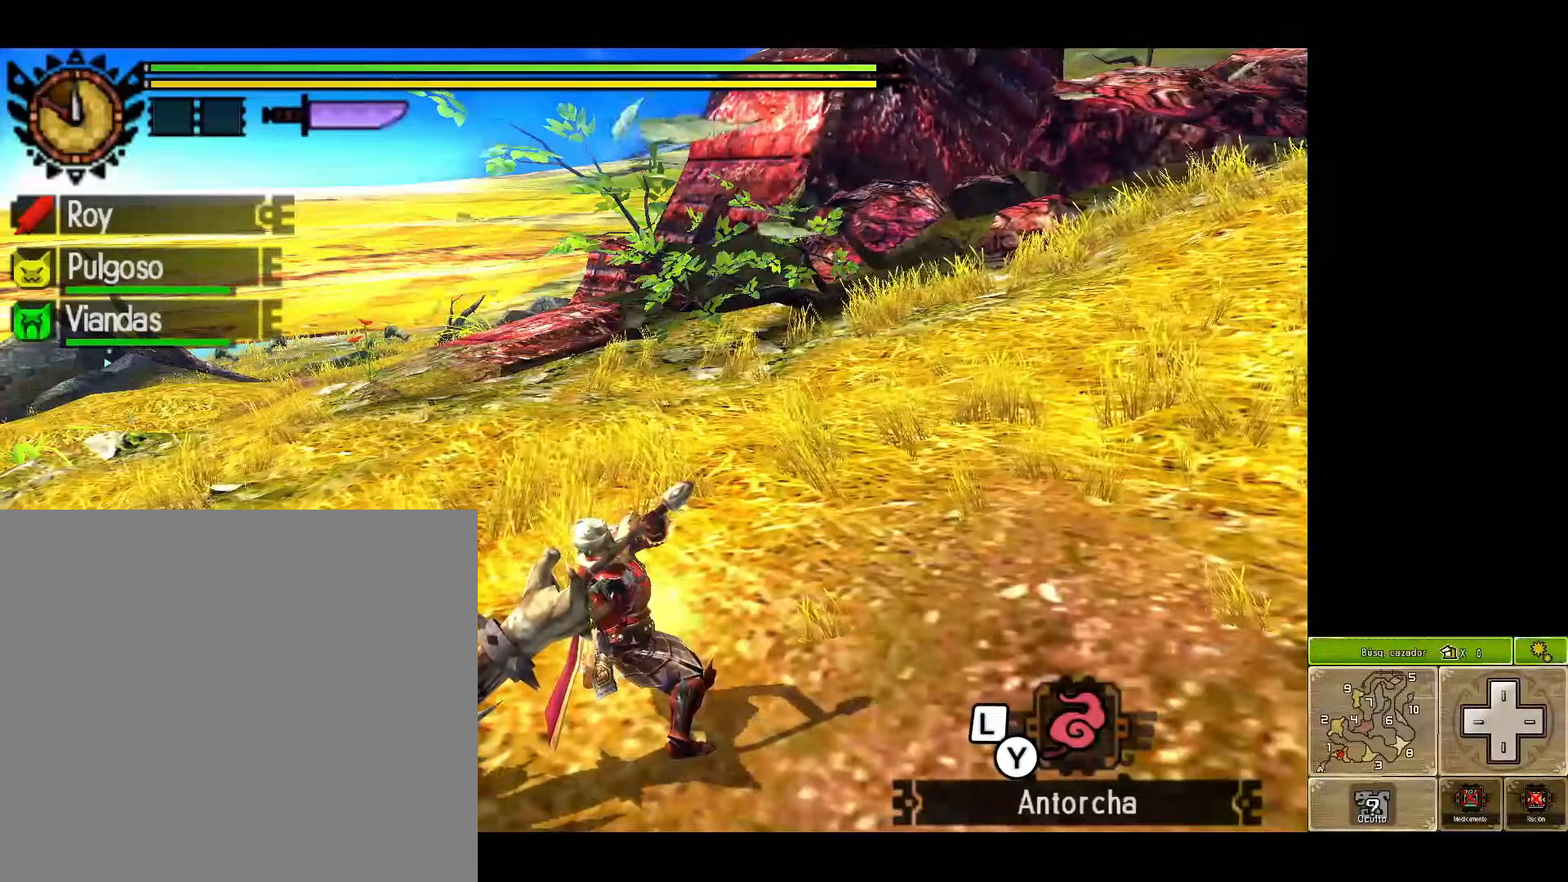
{"buttons": [], "left_stick": "center", "right_stick": "center", "events": [[500, "Y", "up"]]}
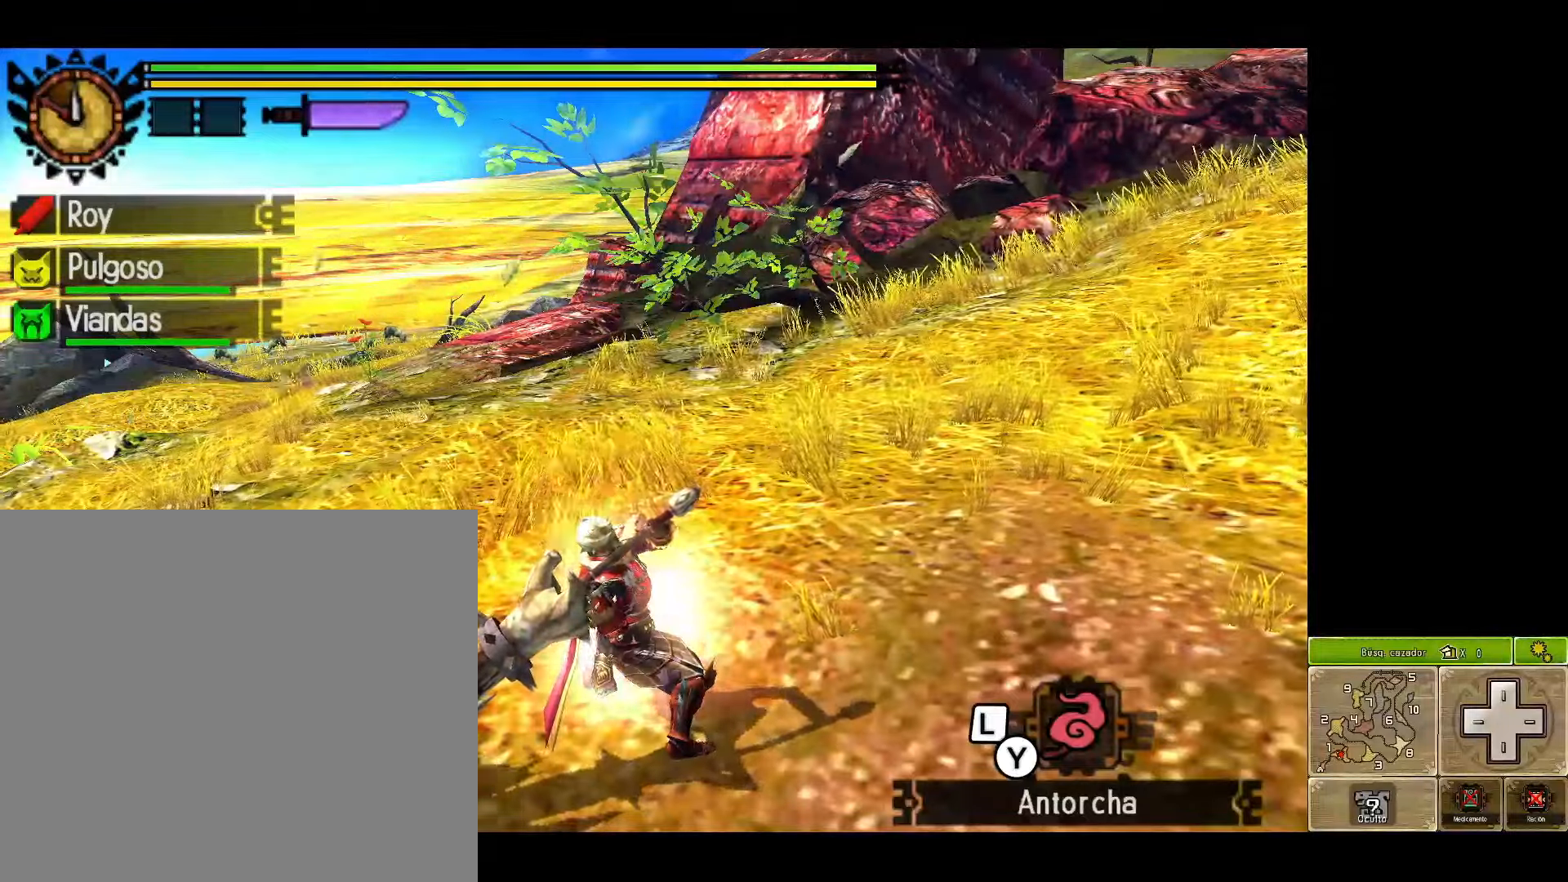
{"buttons": [], "left_stick": "center", "right_stick": "center", "events": []}
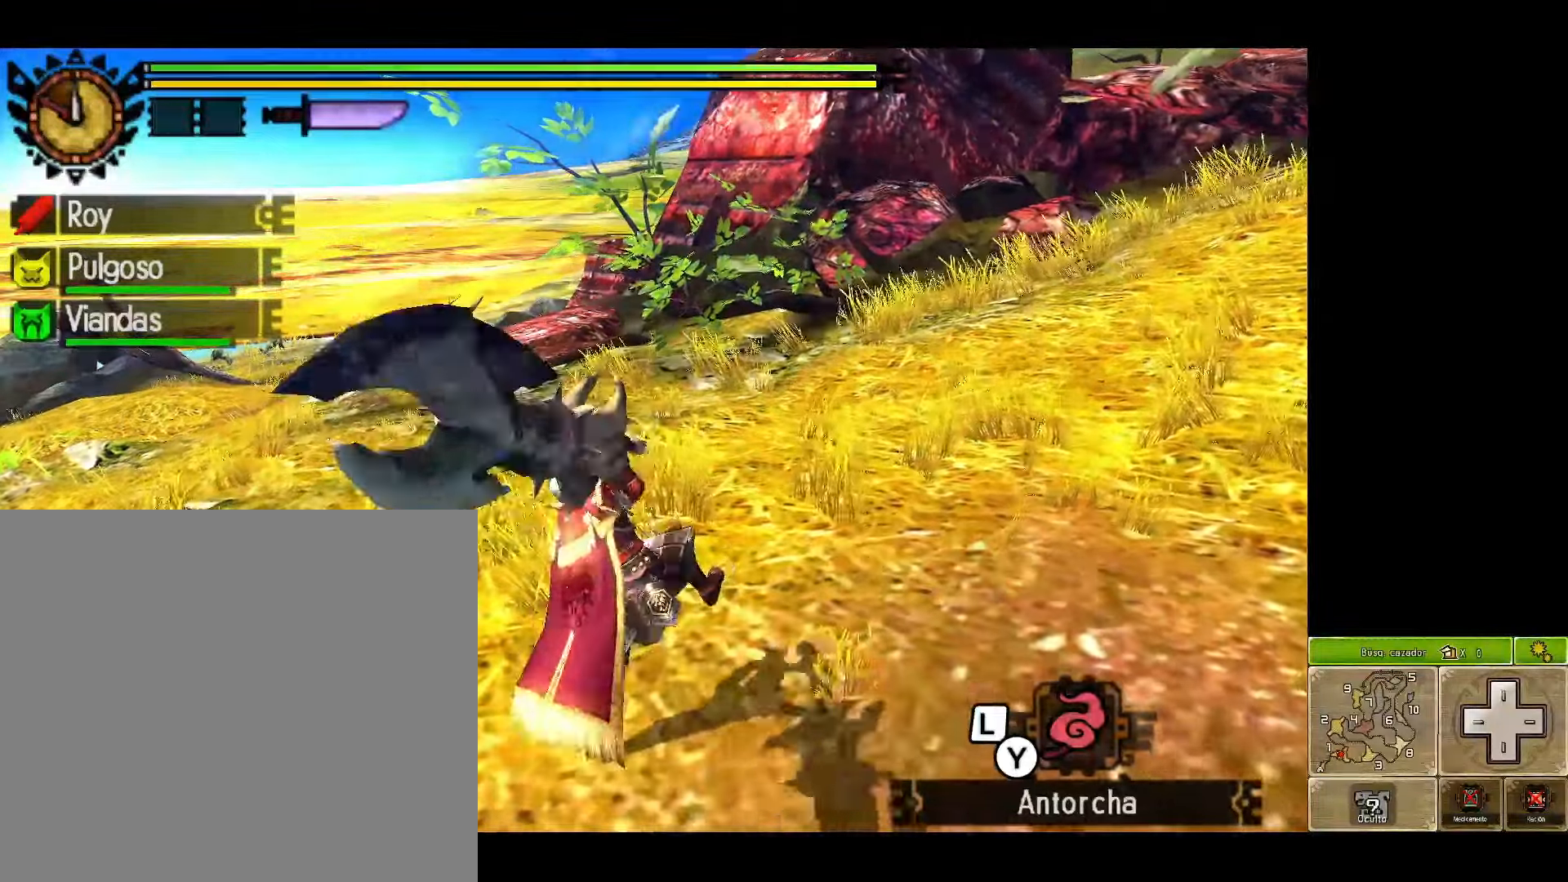
{"buttons": ["A"], "left_stick": "left", "right_stick": "center", "events": [[233, "left_stick", "left"], [300, "A", "down"], [417, "A", "up"], [467, "A", "down"]]}
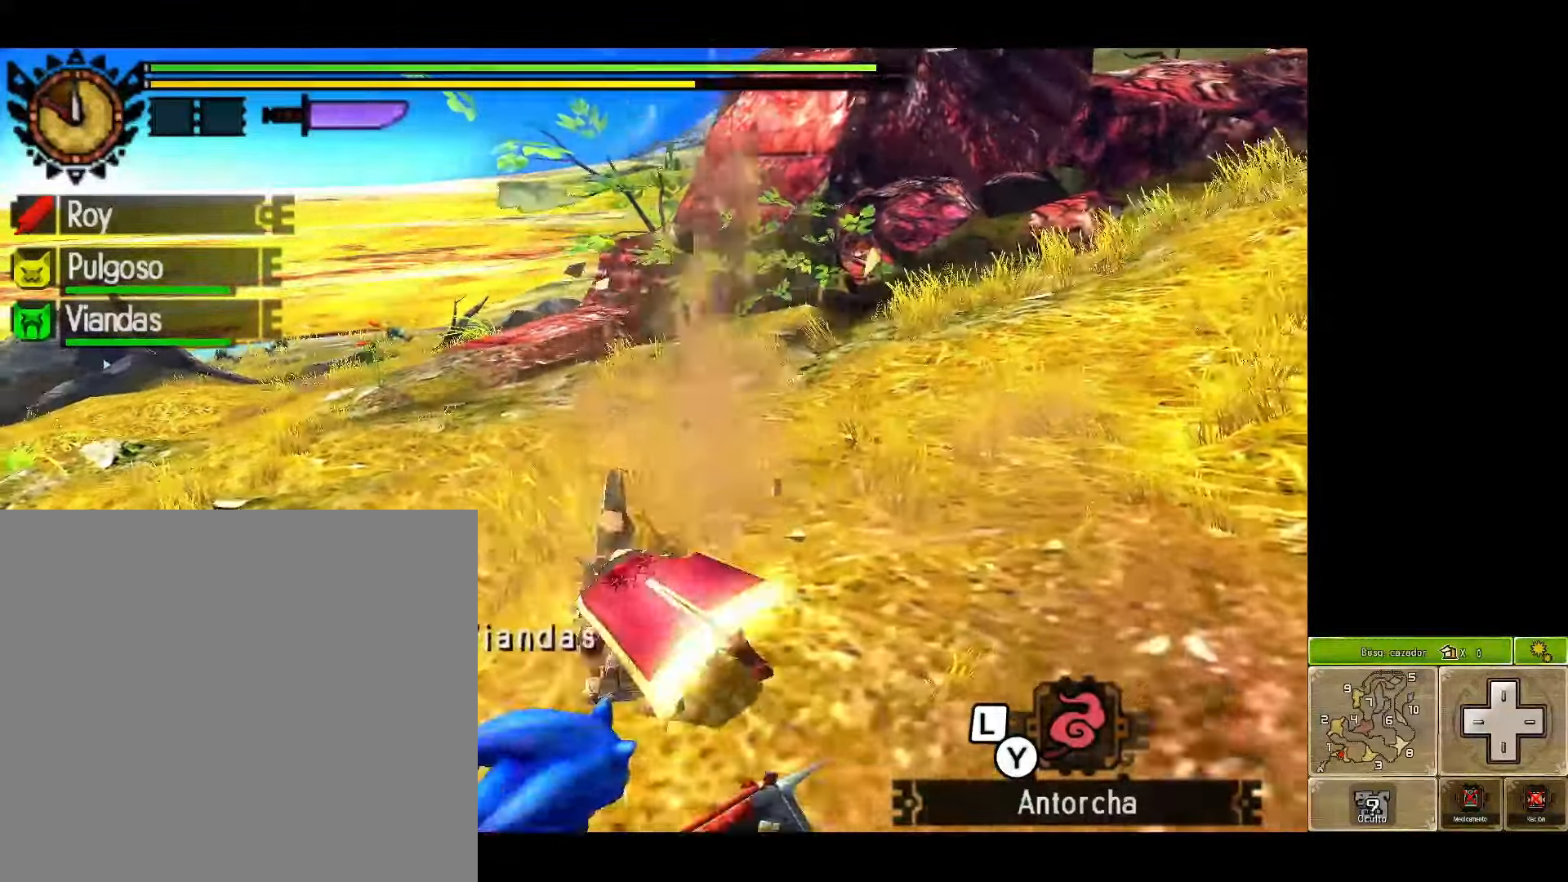
{"buttons": [], "left_stick": "center", "right_stick": "left", "events": [[183, "A", "up"], [267, "left_stick", "center"], [450, "right_stick", "left"]]}
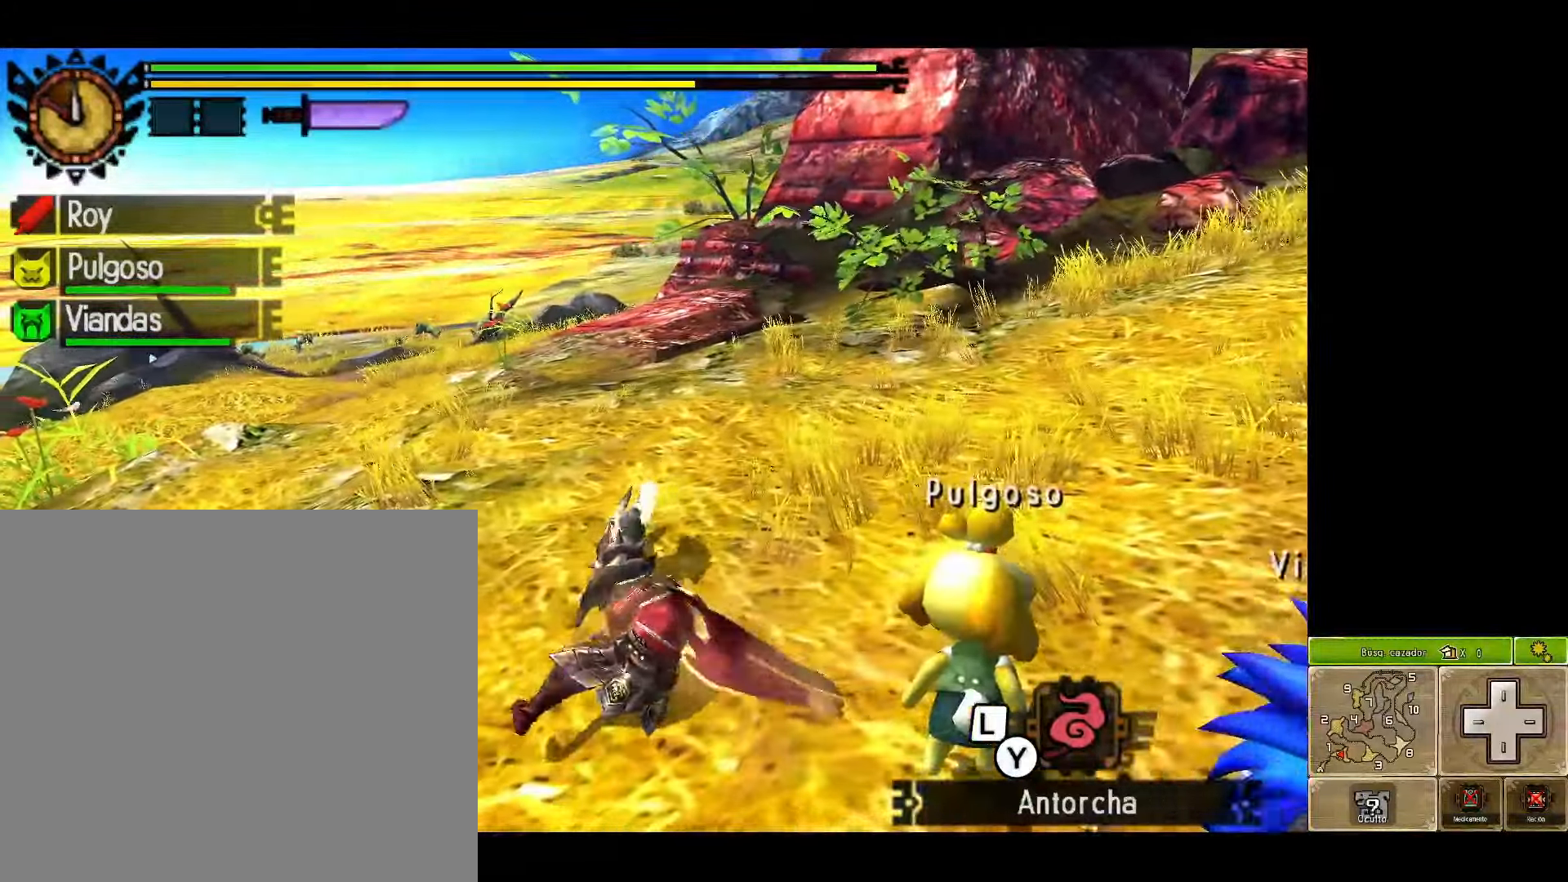
{"buttons": ["A"], "left_stick": "left", "right_stick": "center", "events": [[150, "left_stick", "left"], [150, "right_stick", "center"], [217, "A", "down"], [333, "A", "up"], [417, "A", "down"]]}
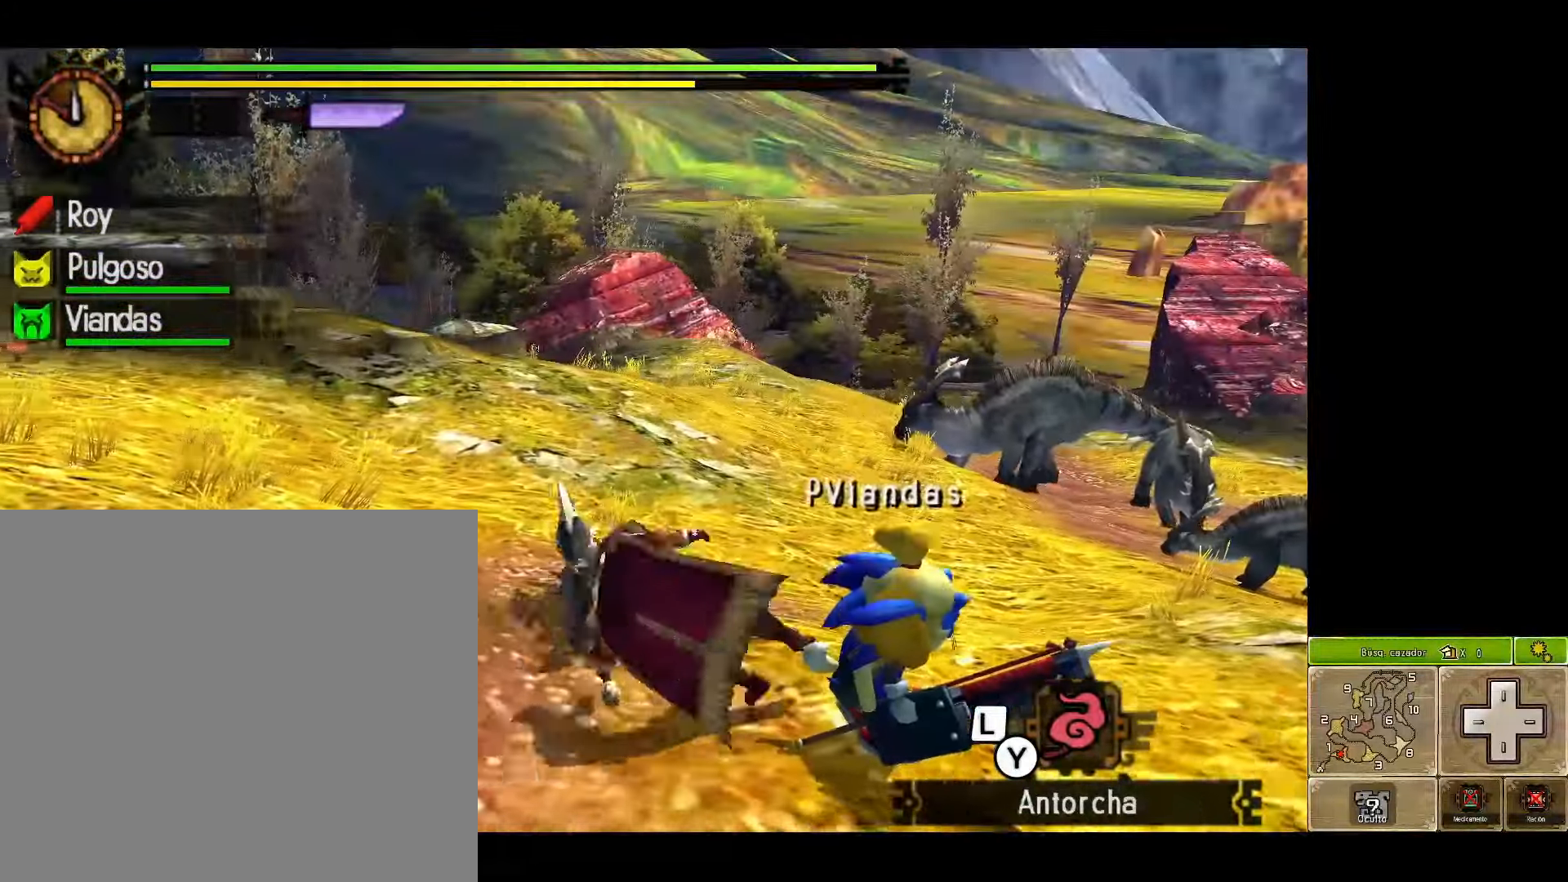
{"buttons": ["Y"], "left_stick": "center", "right_stick": "center", "events": [[17, "A", "up"], [300, "left_stick", "center"], [467, "Y", "down"]]}
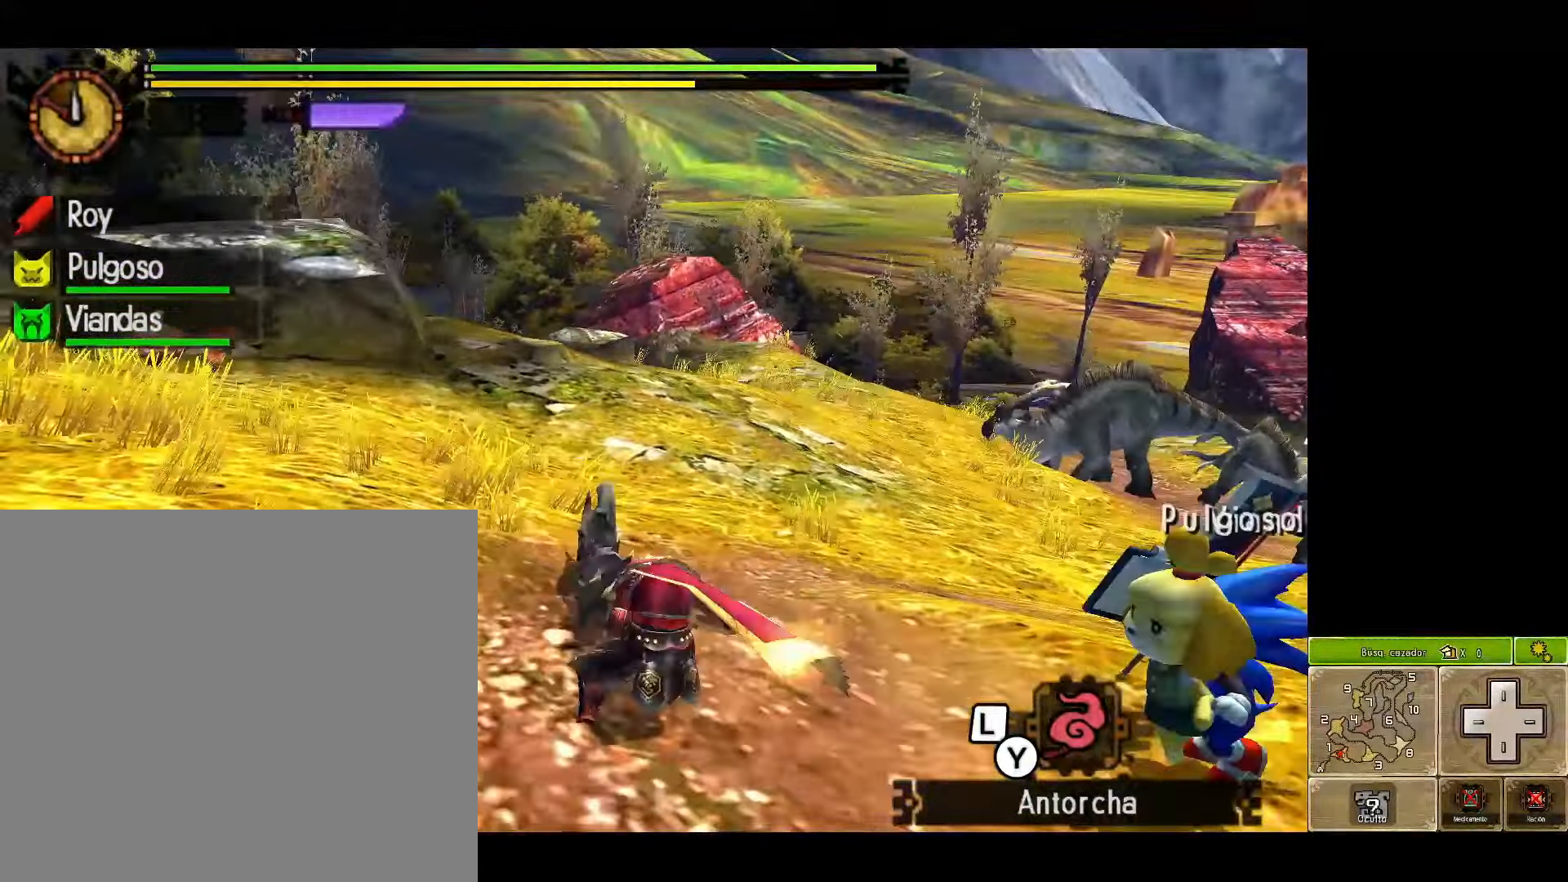
{"buttons": [], "left_stick": "center", "right_stick": "center", "events": [[50, "Y", "up"], [117, "Y", "down"], [267, "Y", "up"], [333, "Y", "down"], [450, "Y", "up"]]}
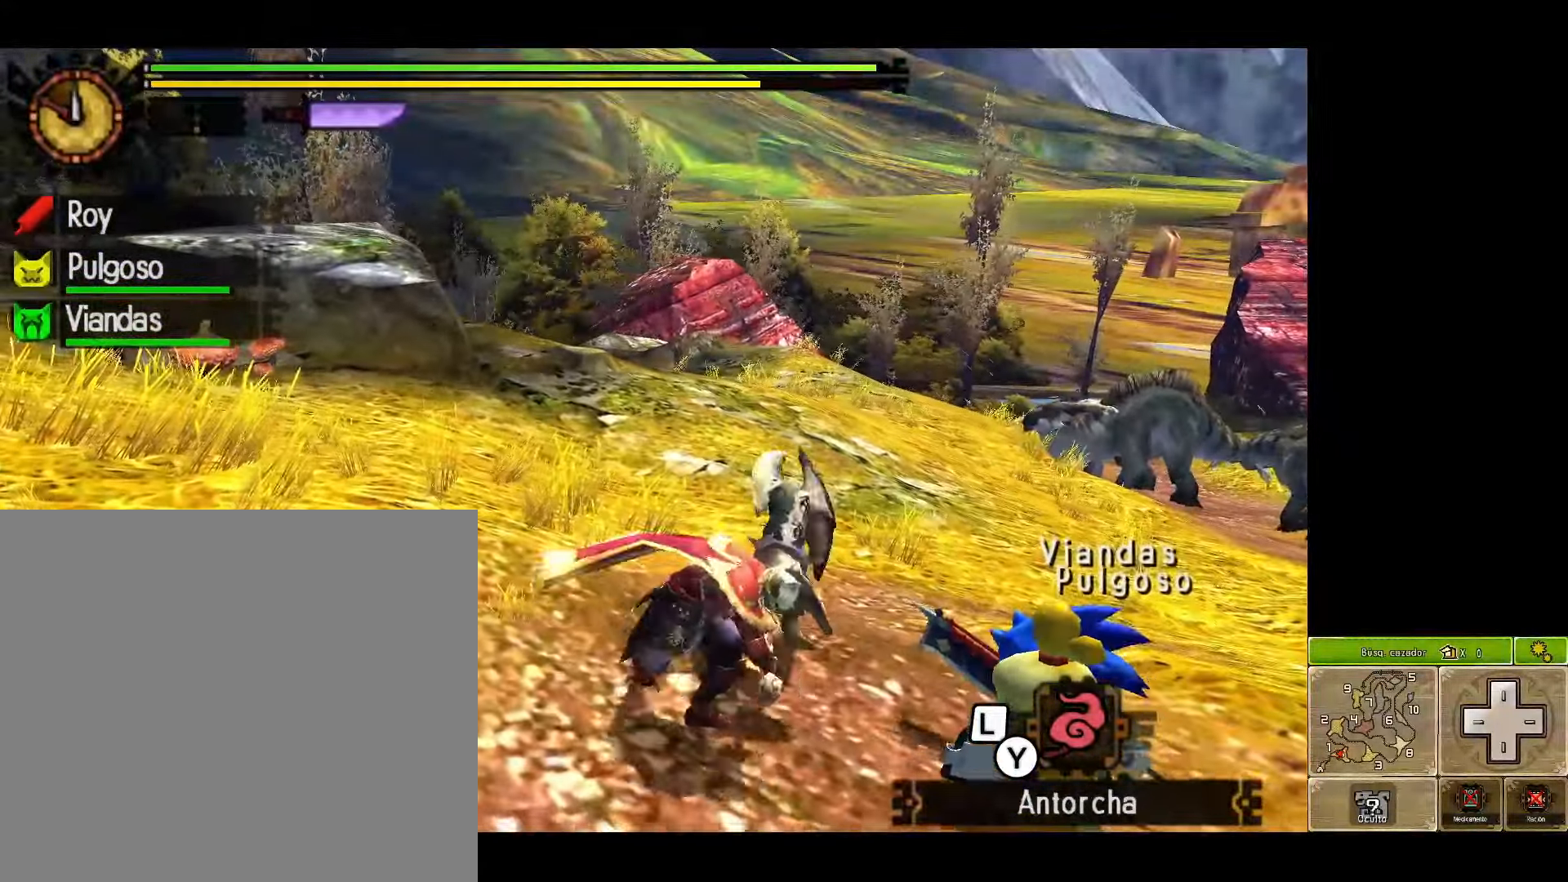
{"buttons": [], "left_stick": "center", "right_stick": "center", "events": [[33, "Y", "down"], [317, "Y", "up"]]}
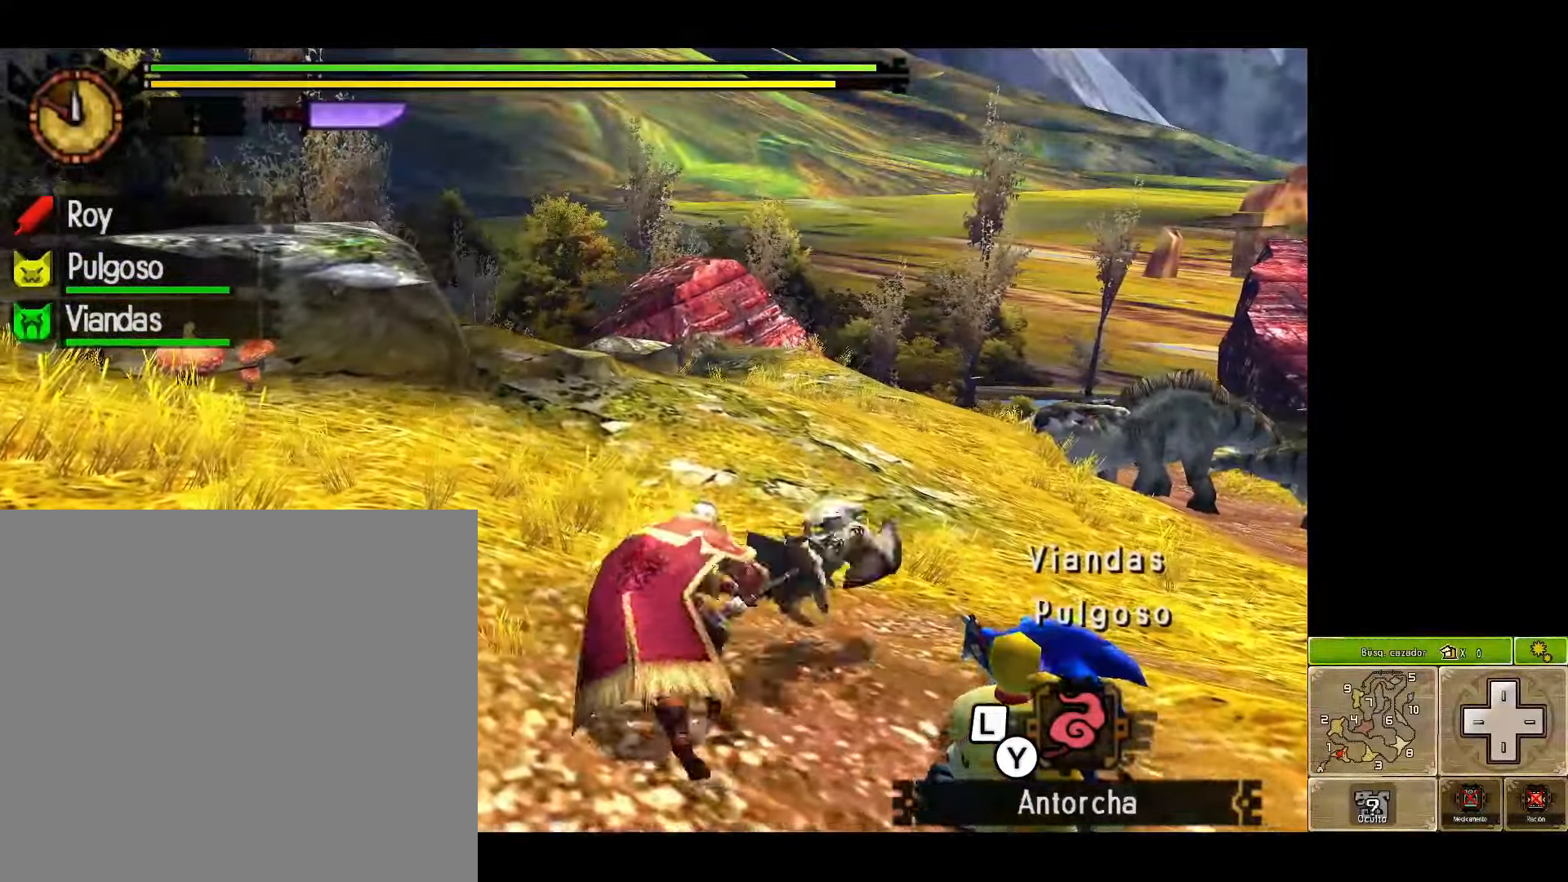
{"buttons": [], "left_stick": "center", "right_stick": "center", "events": []}
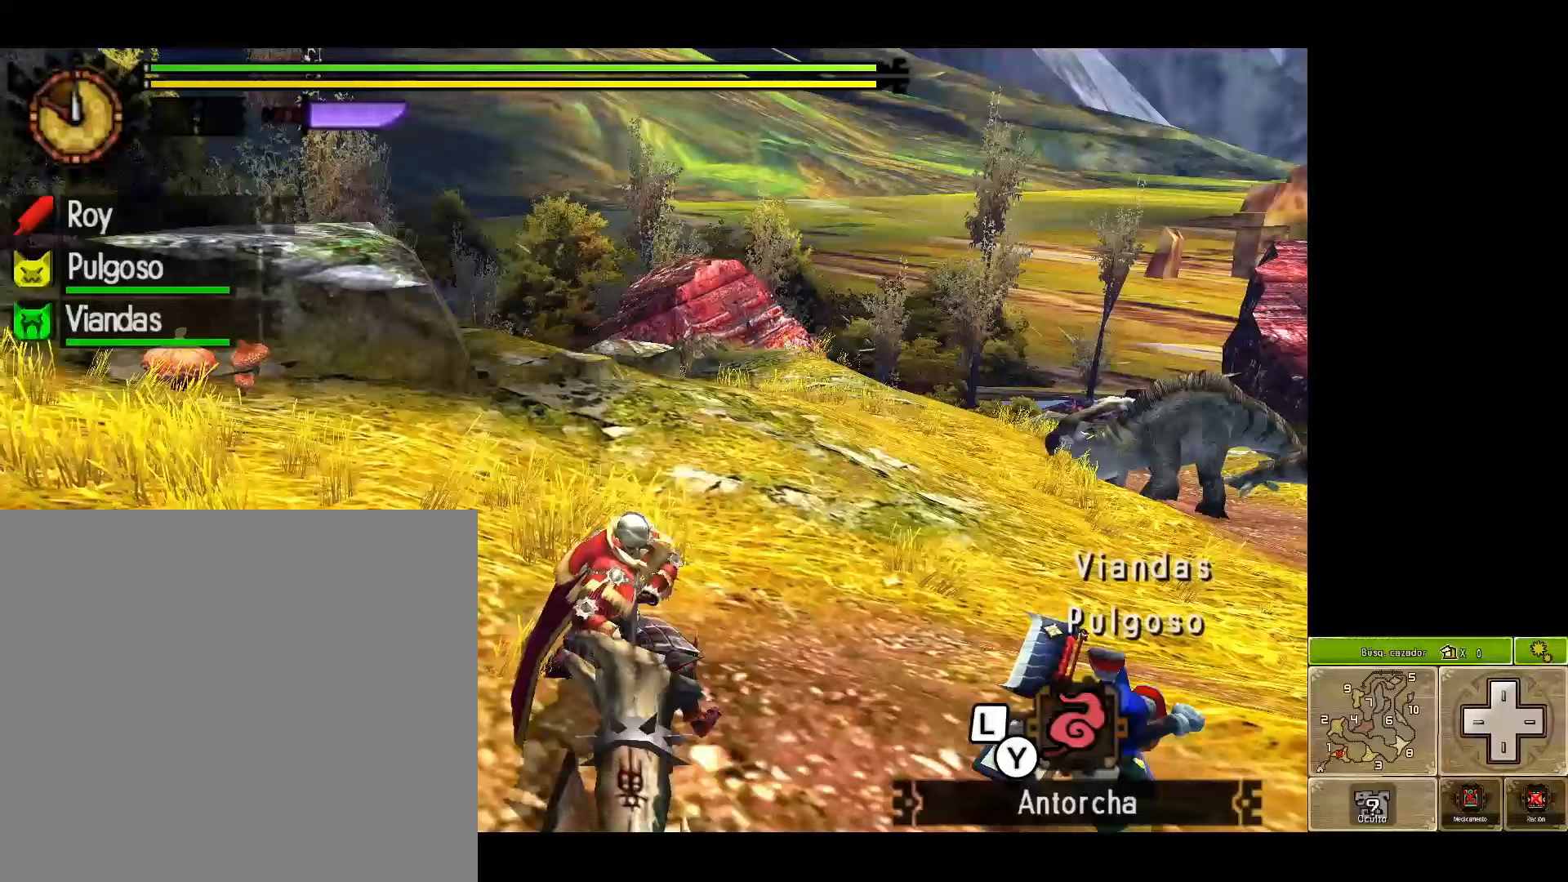
{"buttons": [], "left_stick": "center", "right_stick": "center", "events": []}
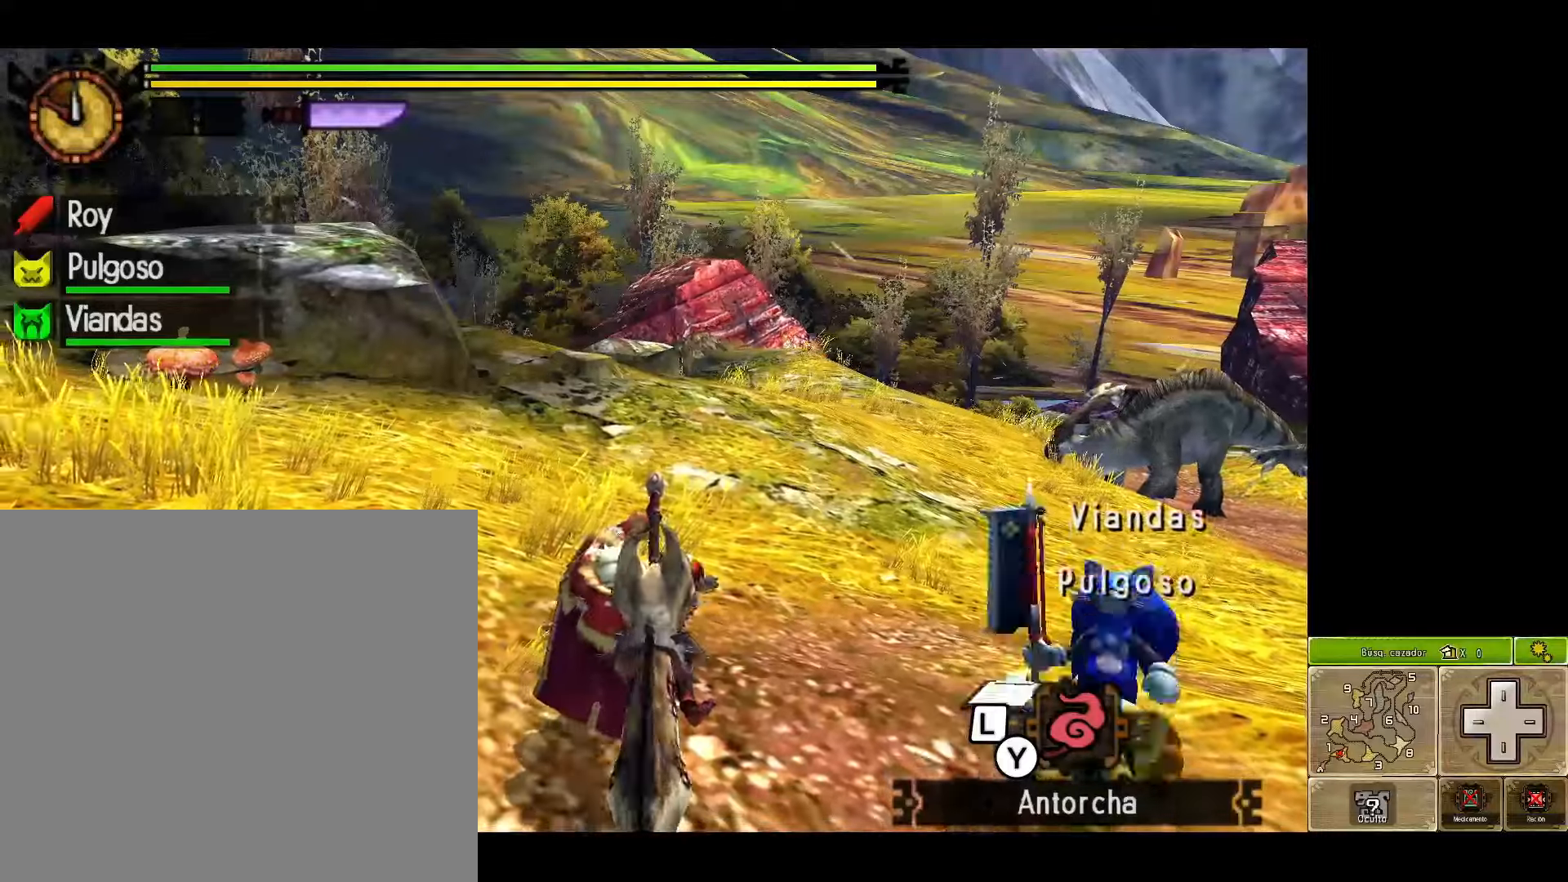
{"buttons": [], "left_stick": "center", "right_stick": "center", "events": []}
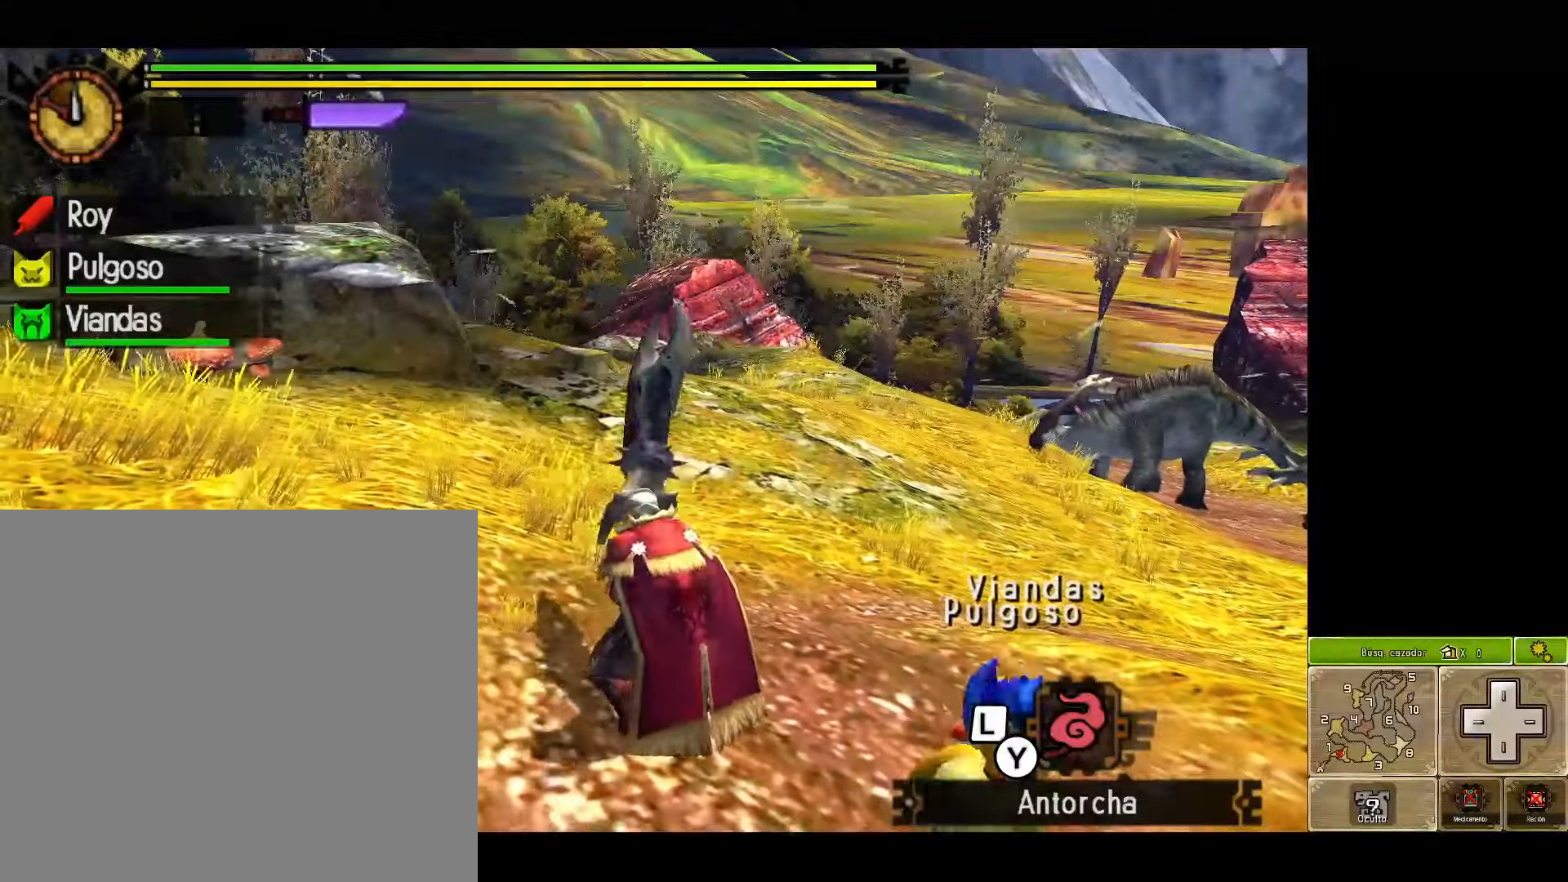
{"buttons": [], "left_stick": "center", "right_stick": "center", "events": [[133, "right_stick", "right"], [450, "right_stick", "center"]]}
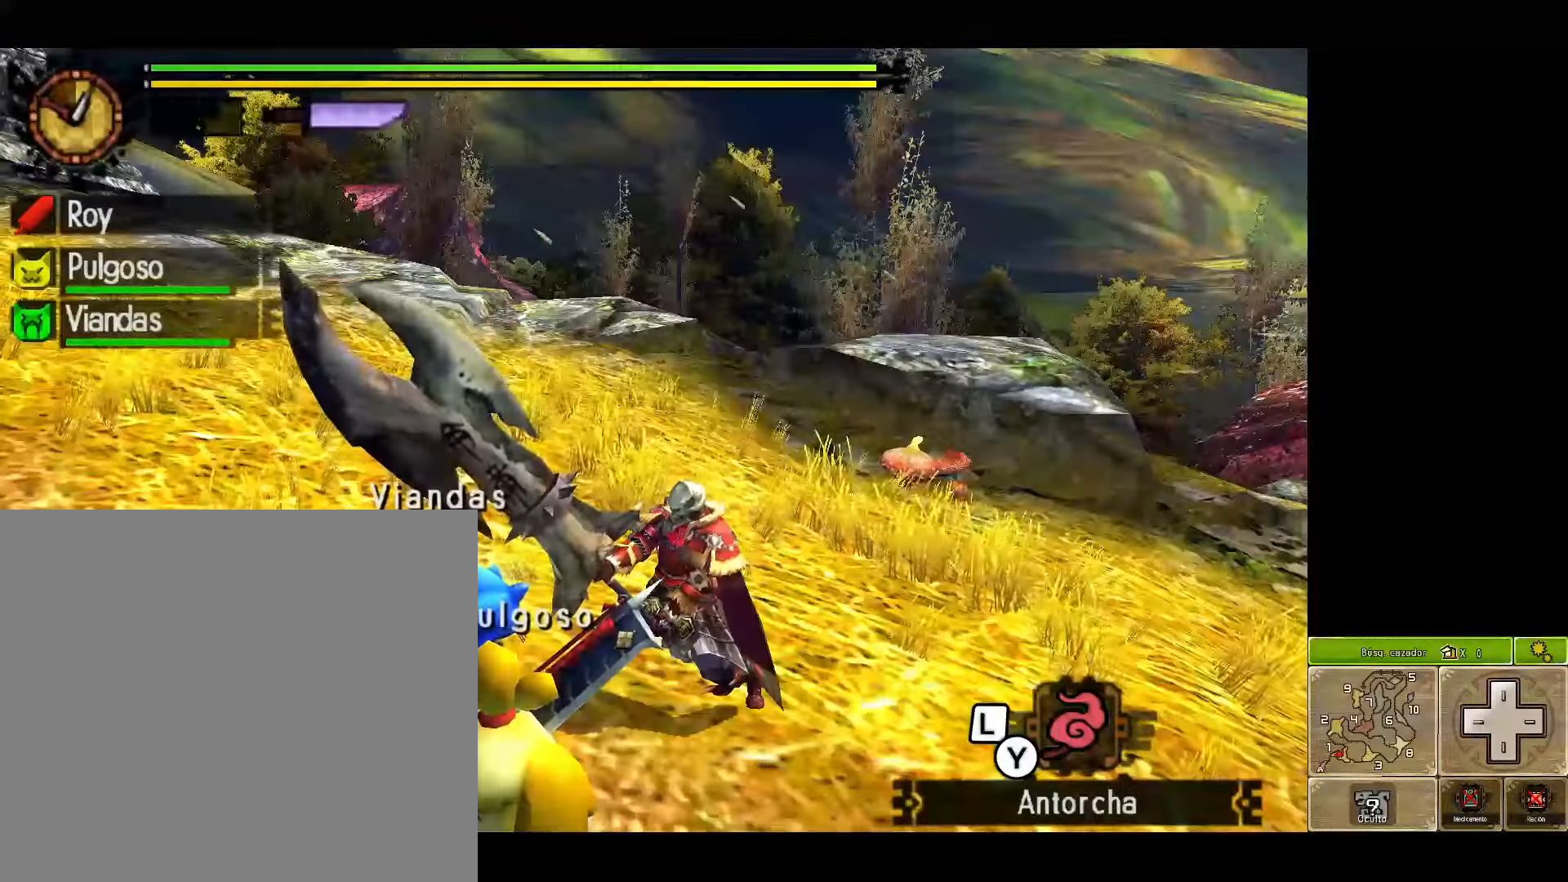
{"buttons": [], "left_stick": "left", "right_stick": "center", "events": [[483, "left_stick", "left"]]}
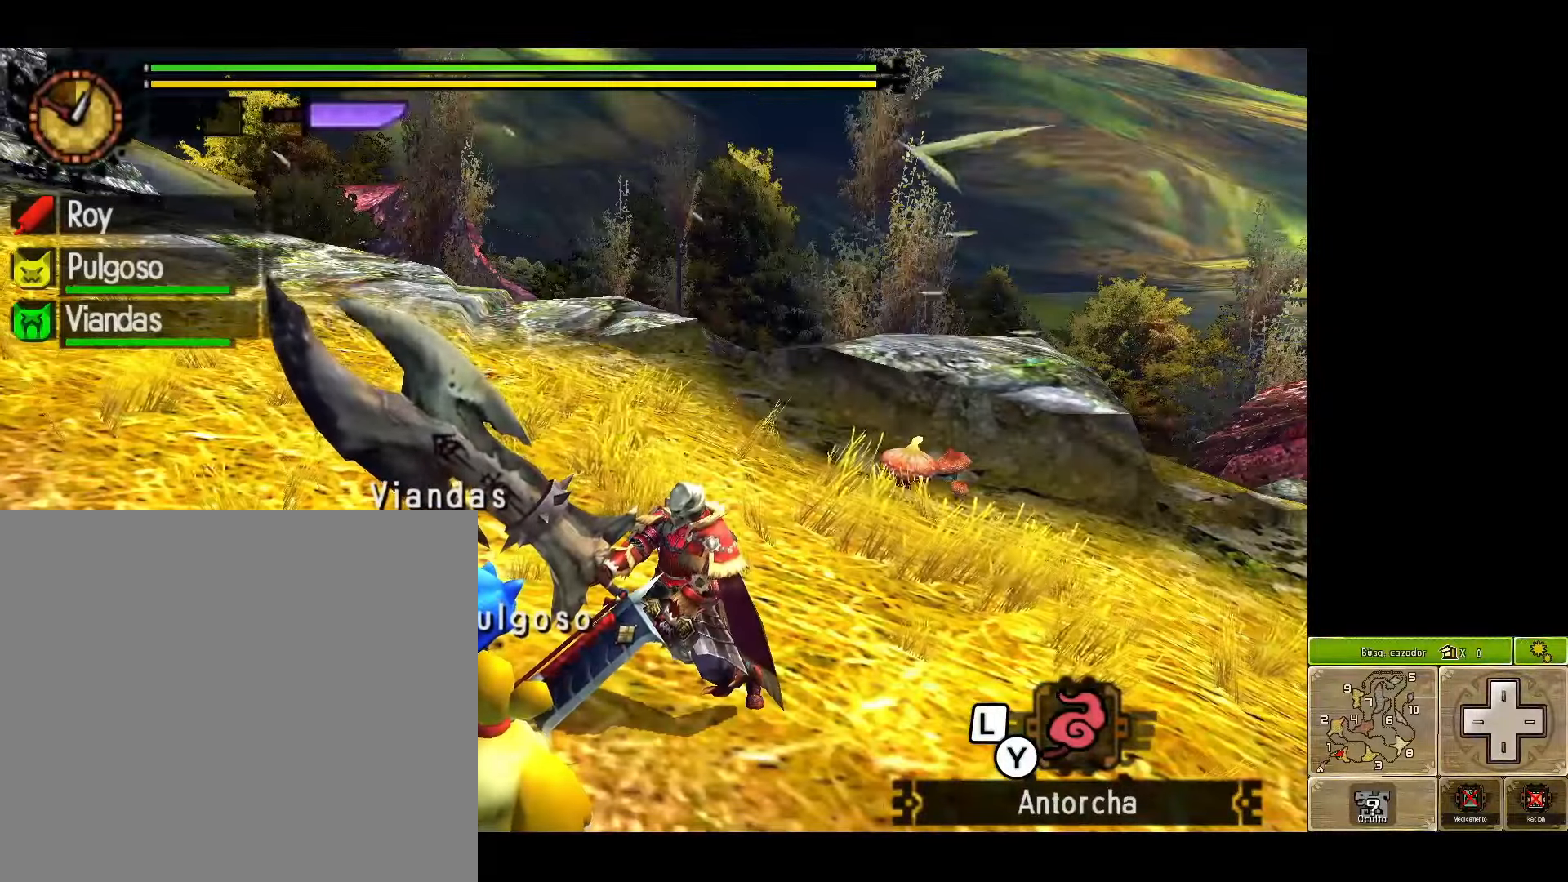
{"buttons": [], "left_stick": "down-left", "right_stick": "center", "events": [[33, "left_stick", "down-left"]]}
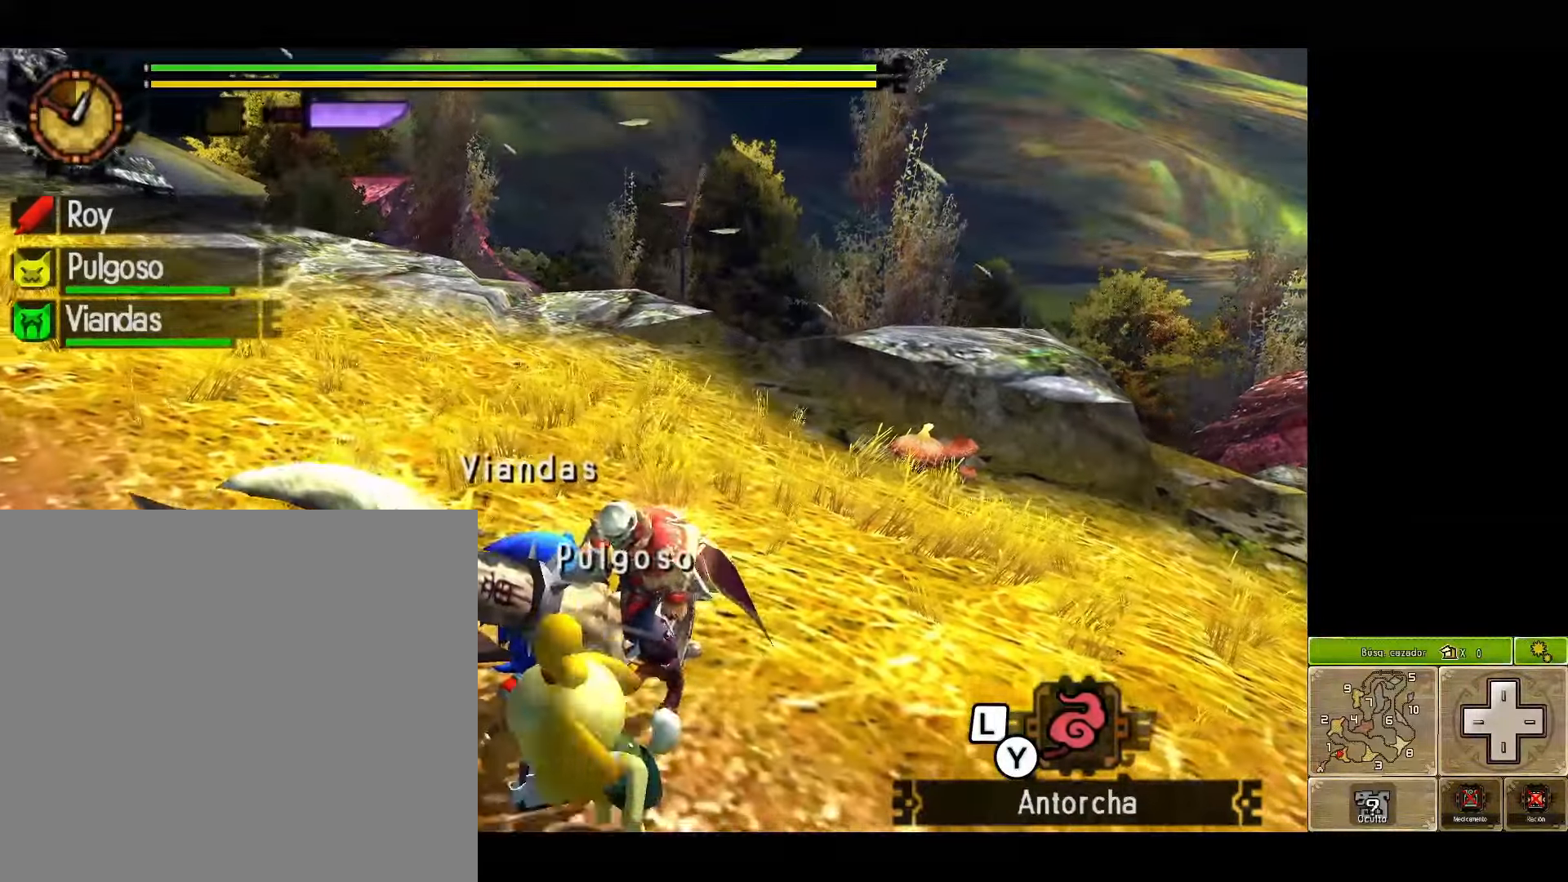
{"buttons": [], "left_stick": "down-left", "right_stick": "center", "events": []}
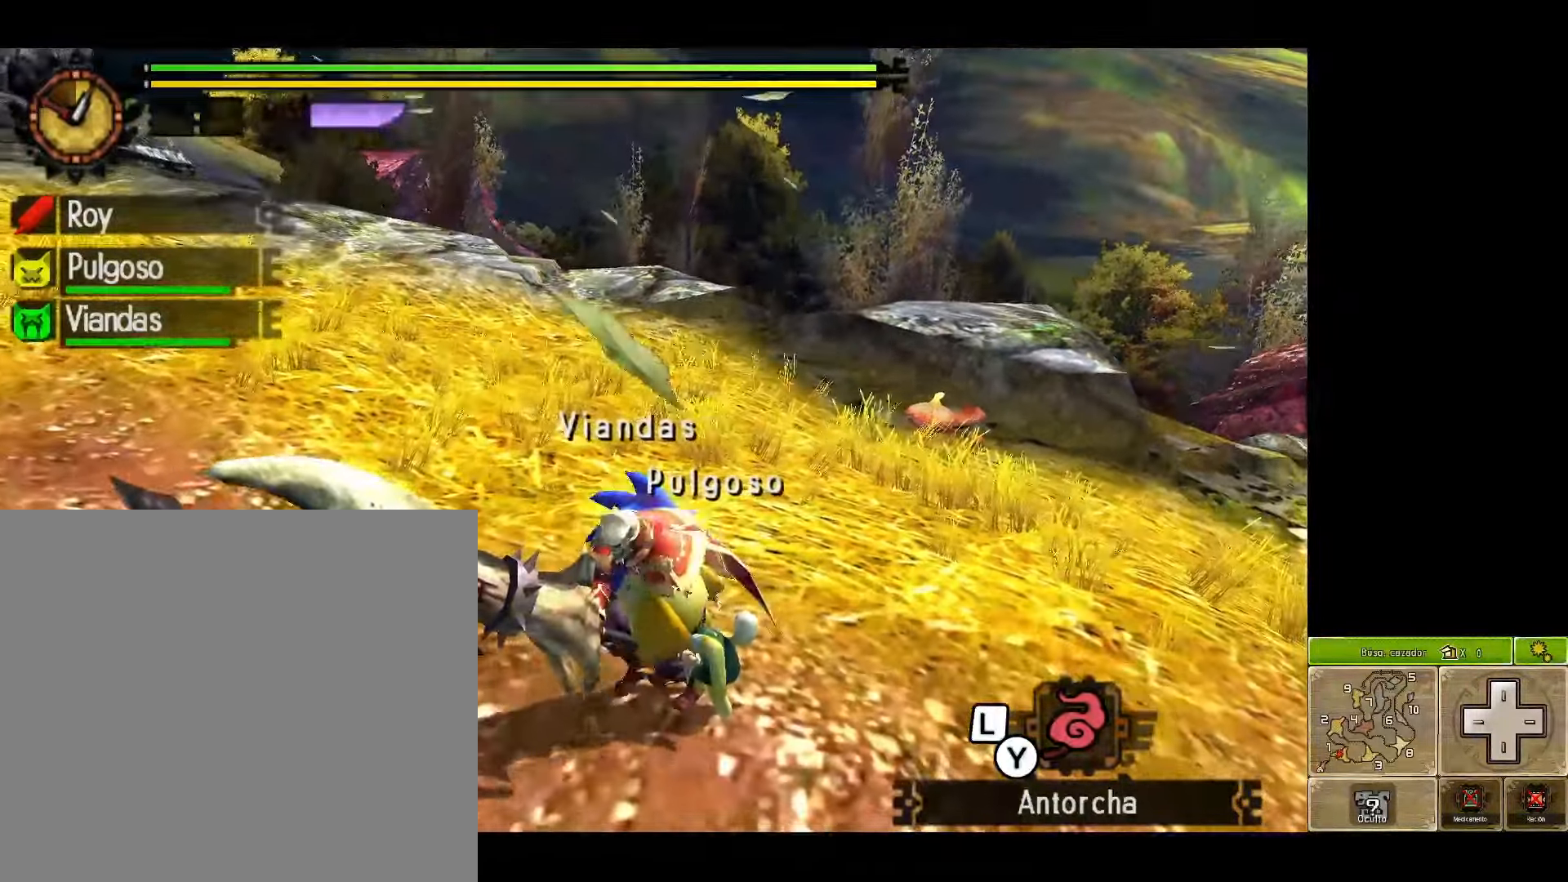
{"buttons": [], "left_stick": "center", "right_stick": "center", "events": [[317, "left_stick", "center"]]}
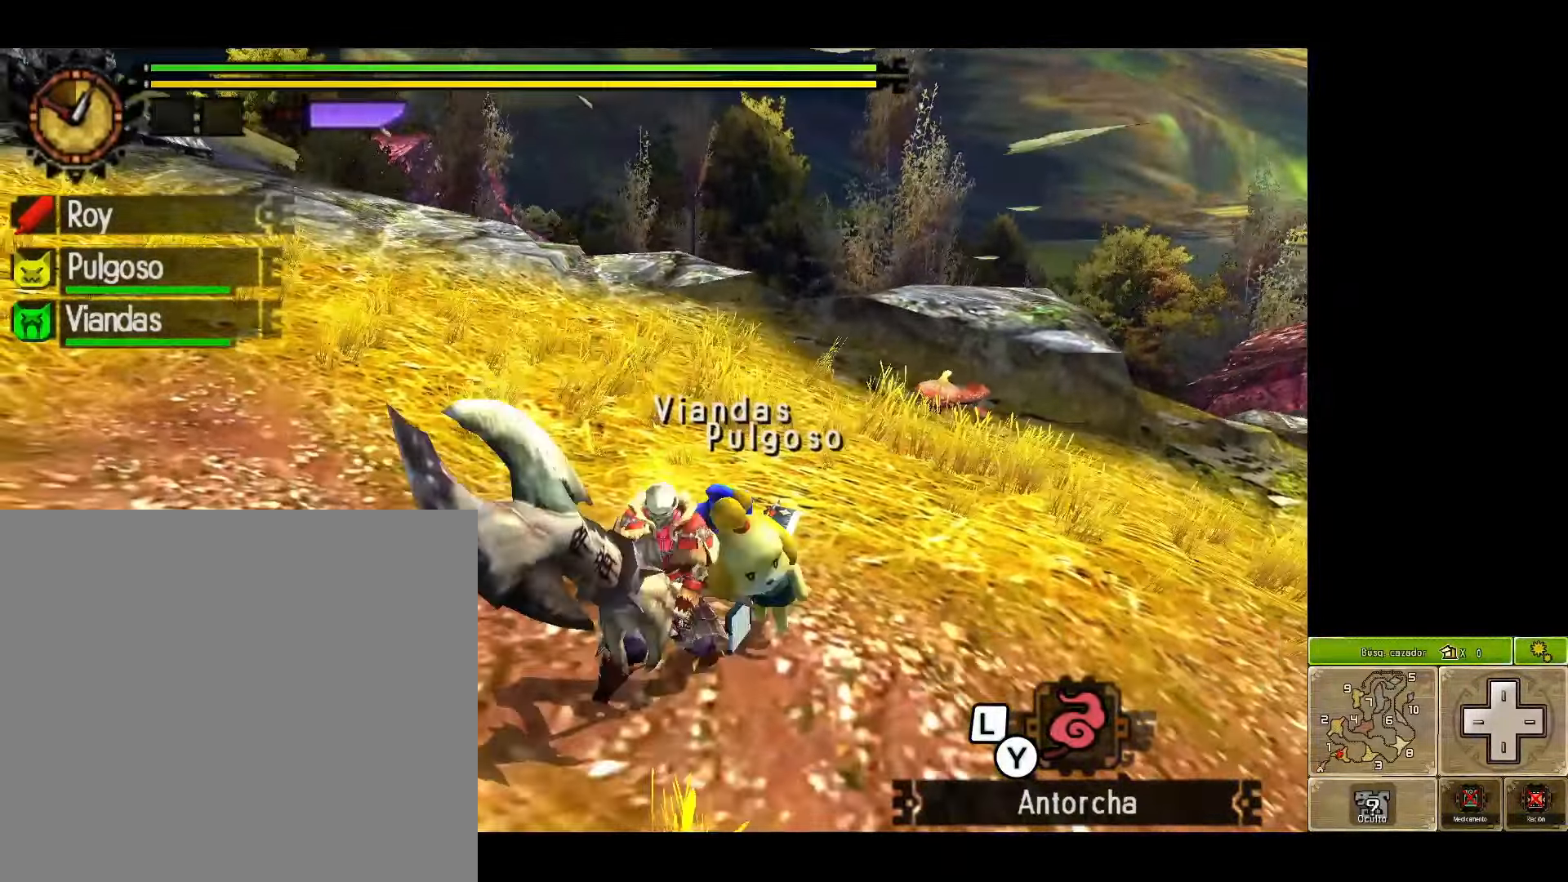
{"buttons": [], "left_stick": "center", "right_stick": "center", "events": []}
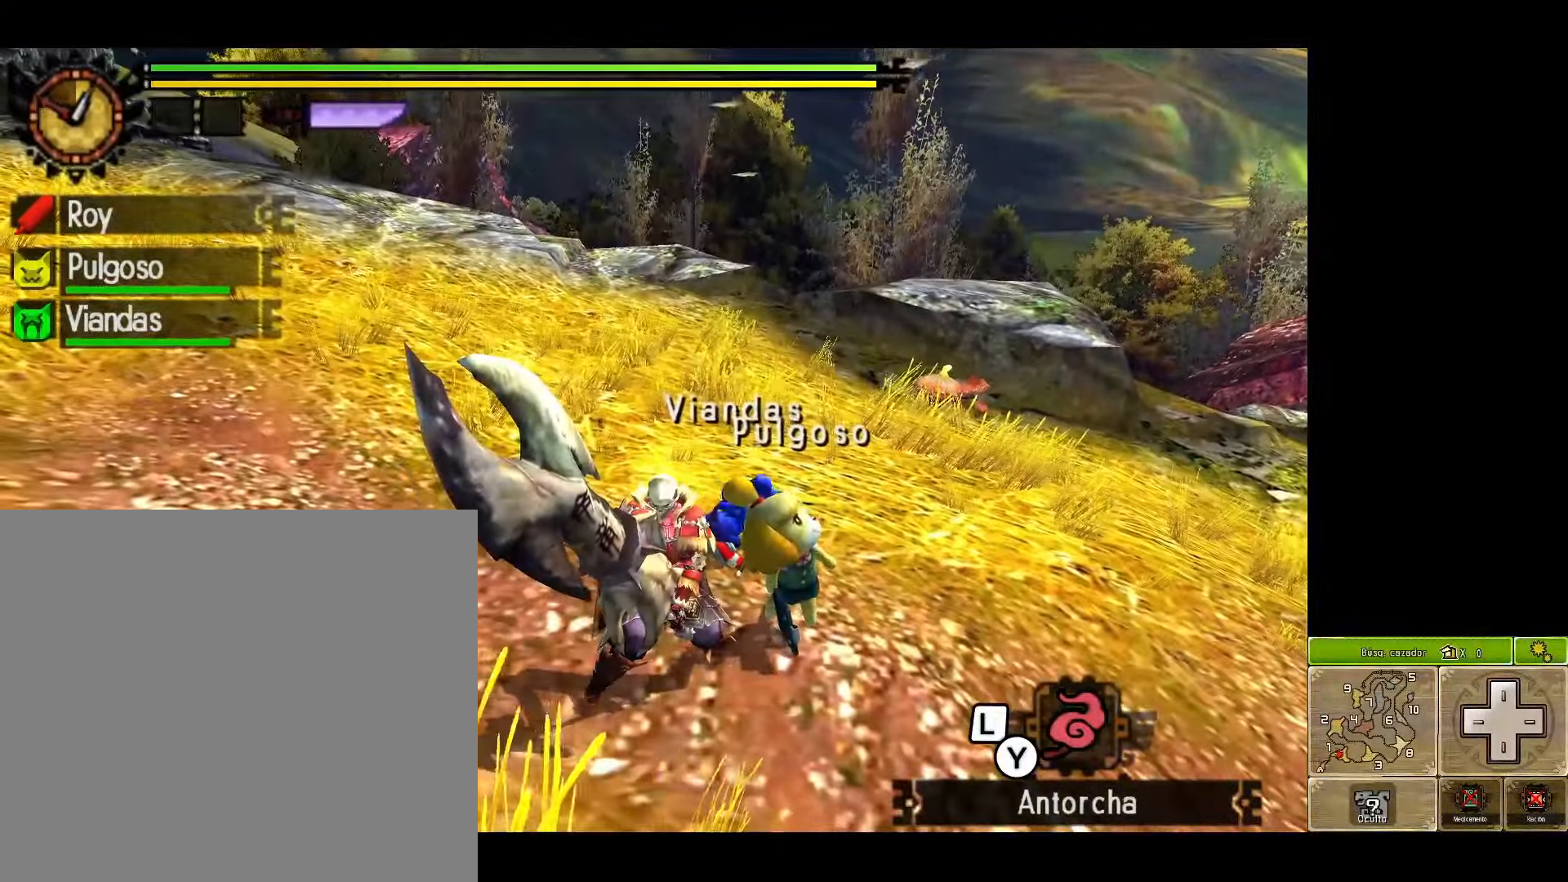
{"buttons": [], "left_stick": "center", "right_stick": "center", "events": []}
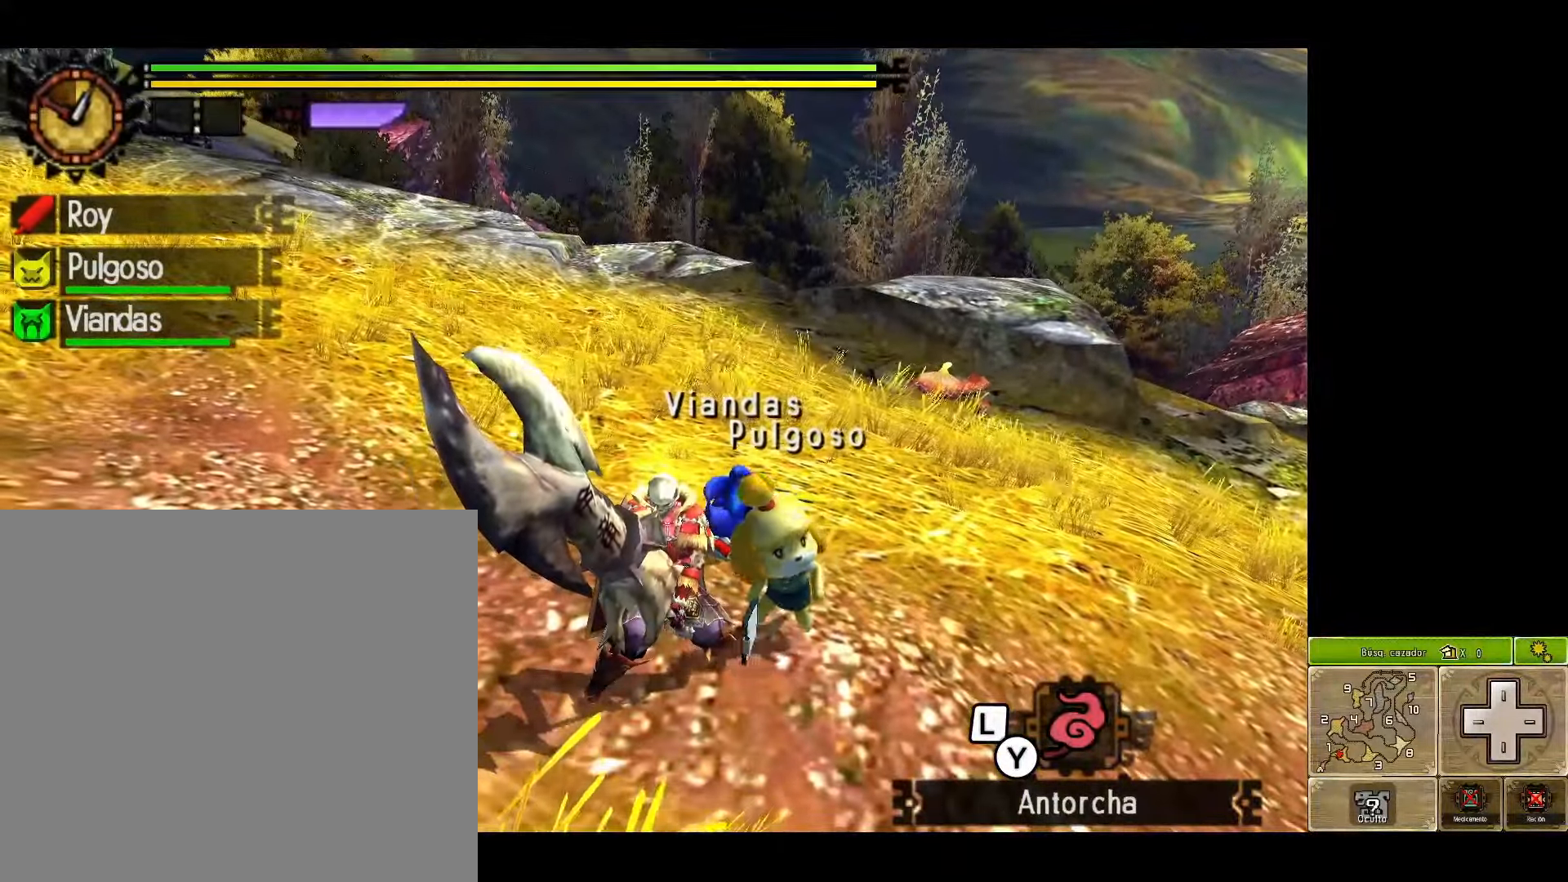
{"buttons": [], "left_stick": "center", "right_stick": "center", "events": []}
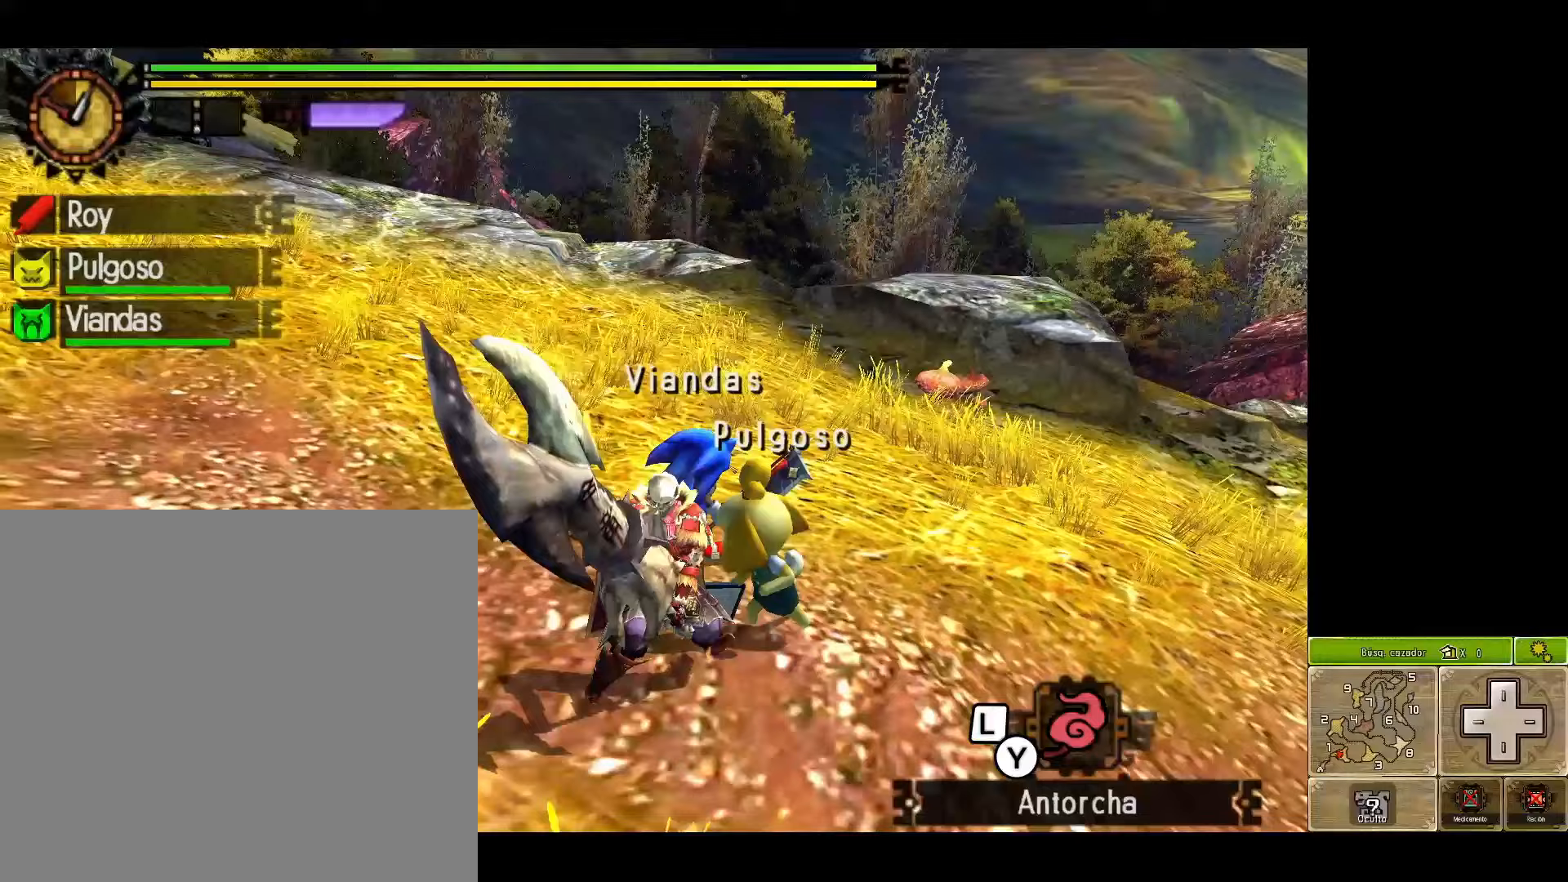
{"buttons": [], "left_stick": "center", "right_stick": "center", "events": []}
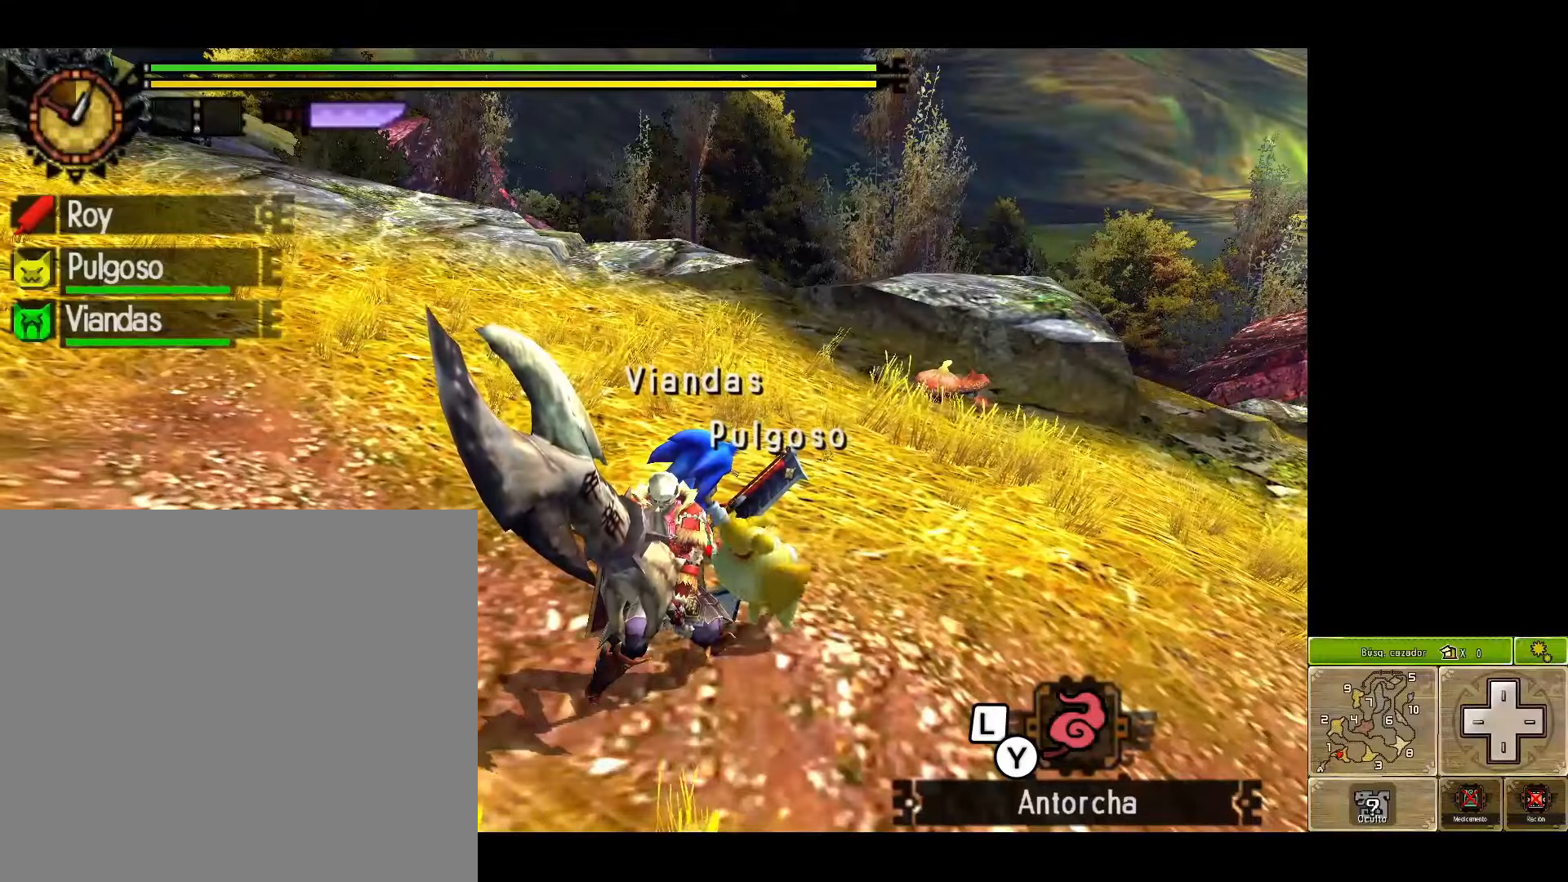
{"buttons": [], "left_stick": "down", "right_stick": "center", "events": [[133, "left_stick", "down-left"], [450, "left_stick", "down"]]}
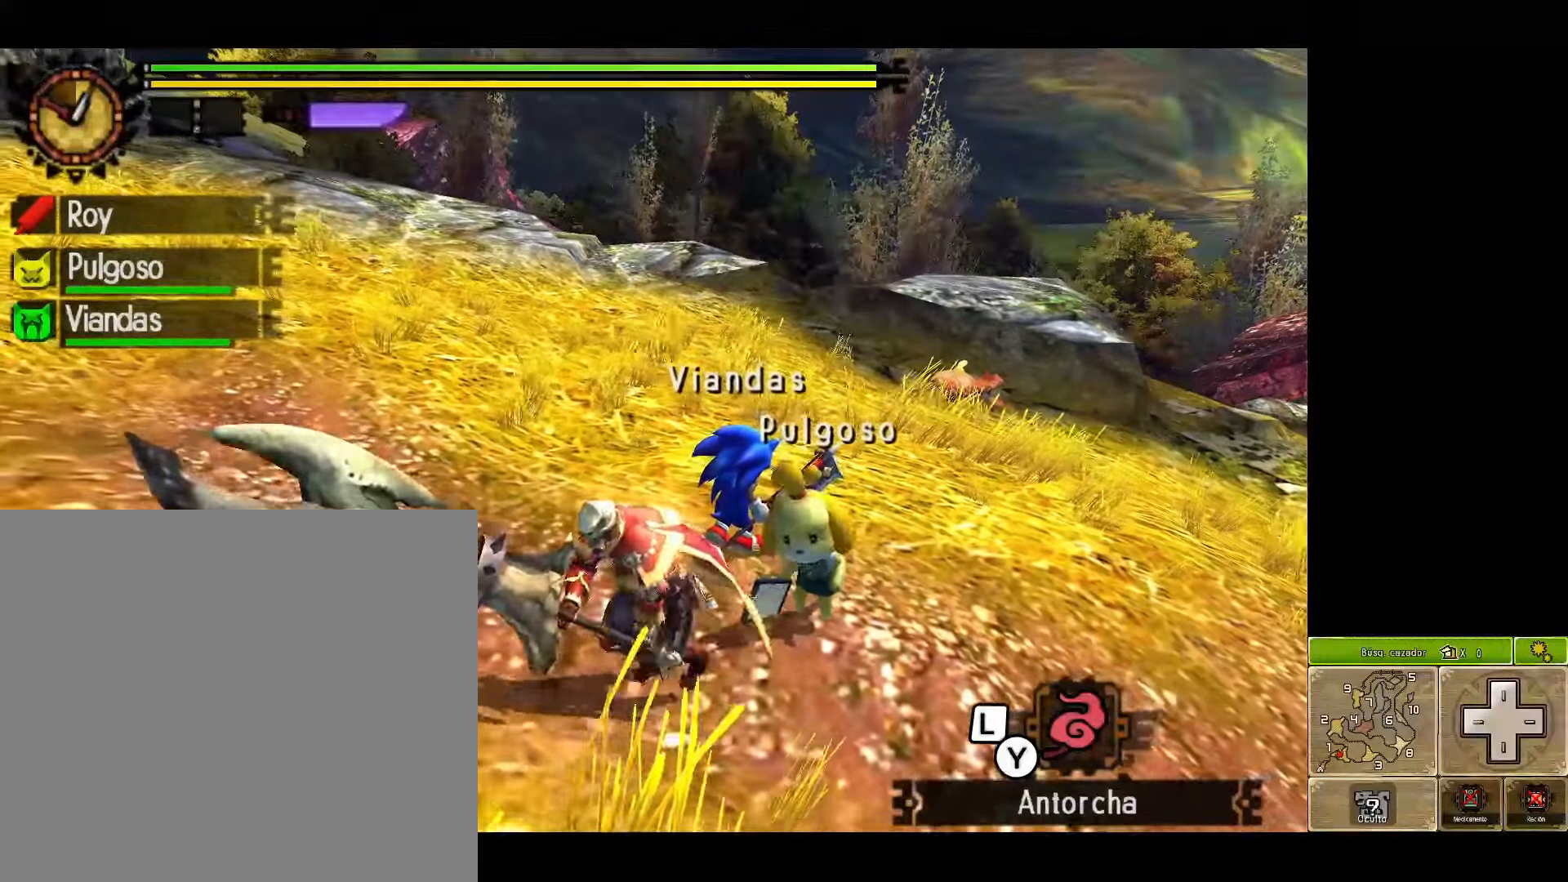
{"buttons": [], "left_stick": "up", "right_stick": "center", "events": [[267, "left_stick", "down-left"], [433, "left_stick", "up-left"], [500, "left_stick", "up"]]}
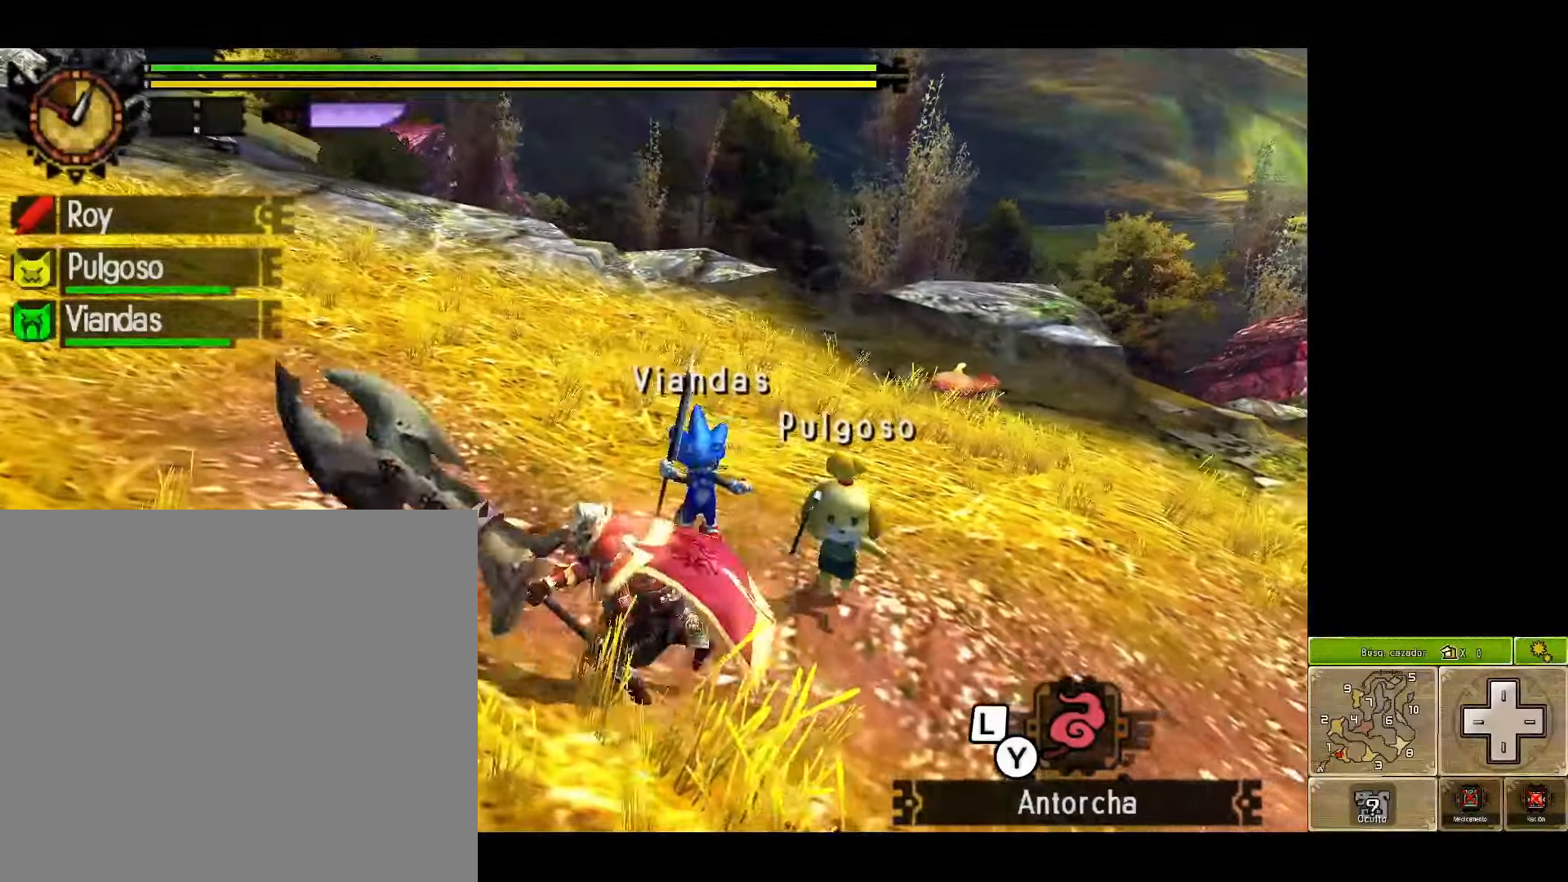
{"buttons": [], "left_stick": "up", "right_stick": "center", "events": [[67, "Y", "down"], [167, "Y", "up"]]}
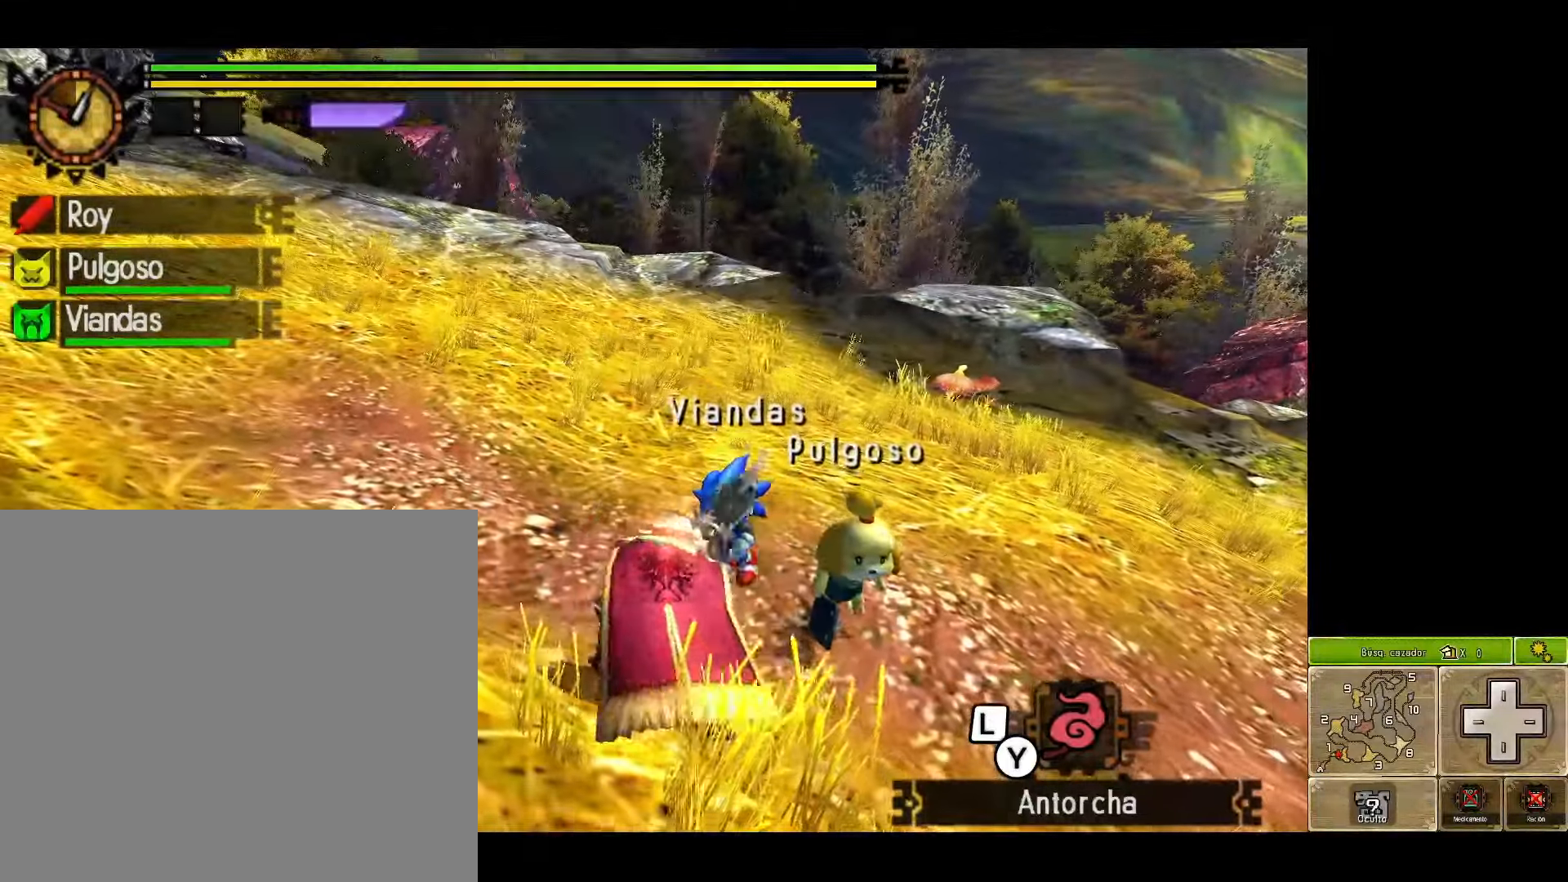
{"buttons": [], "left_stick": "up", "right_stick": "center", "events": []}
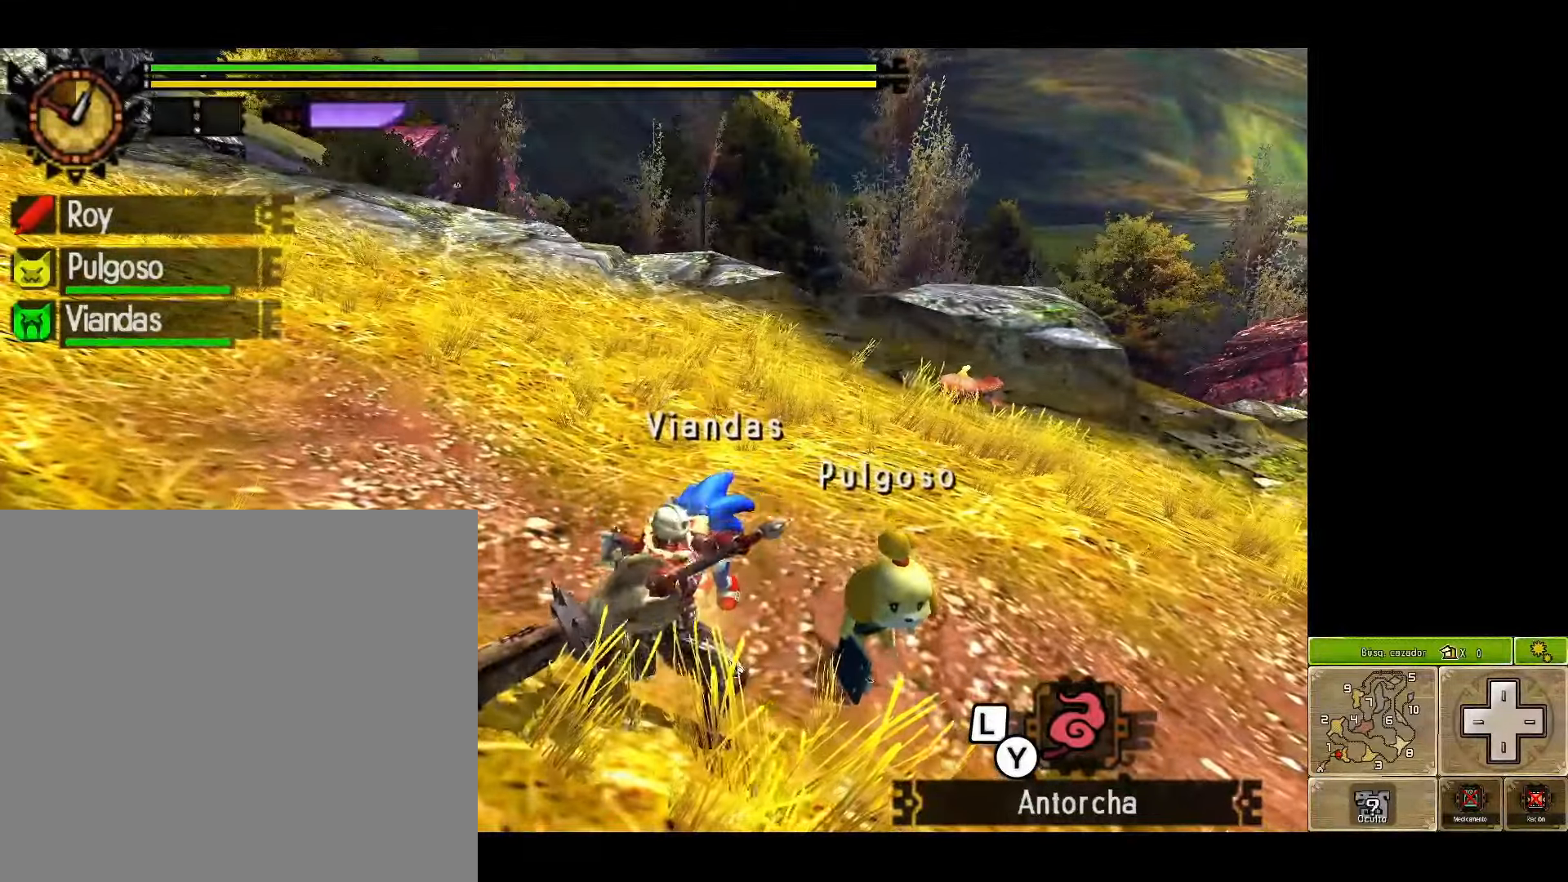
{"buttons": [], "left_stick": "center", "right_stick": "center", "events": [[100, "left_stick", "center"]]}